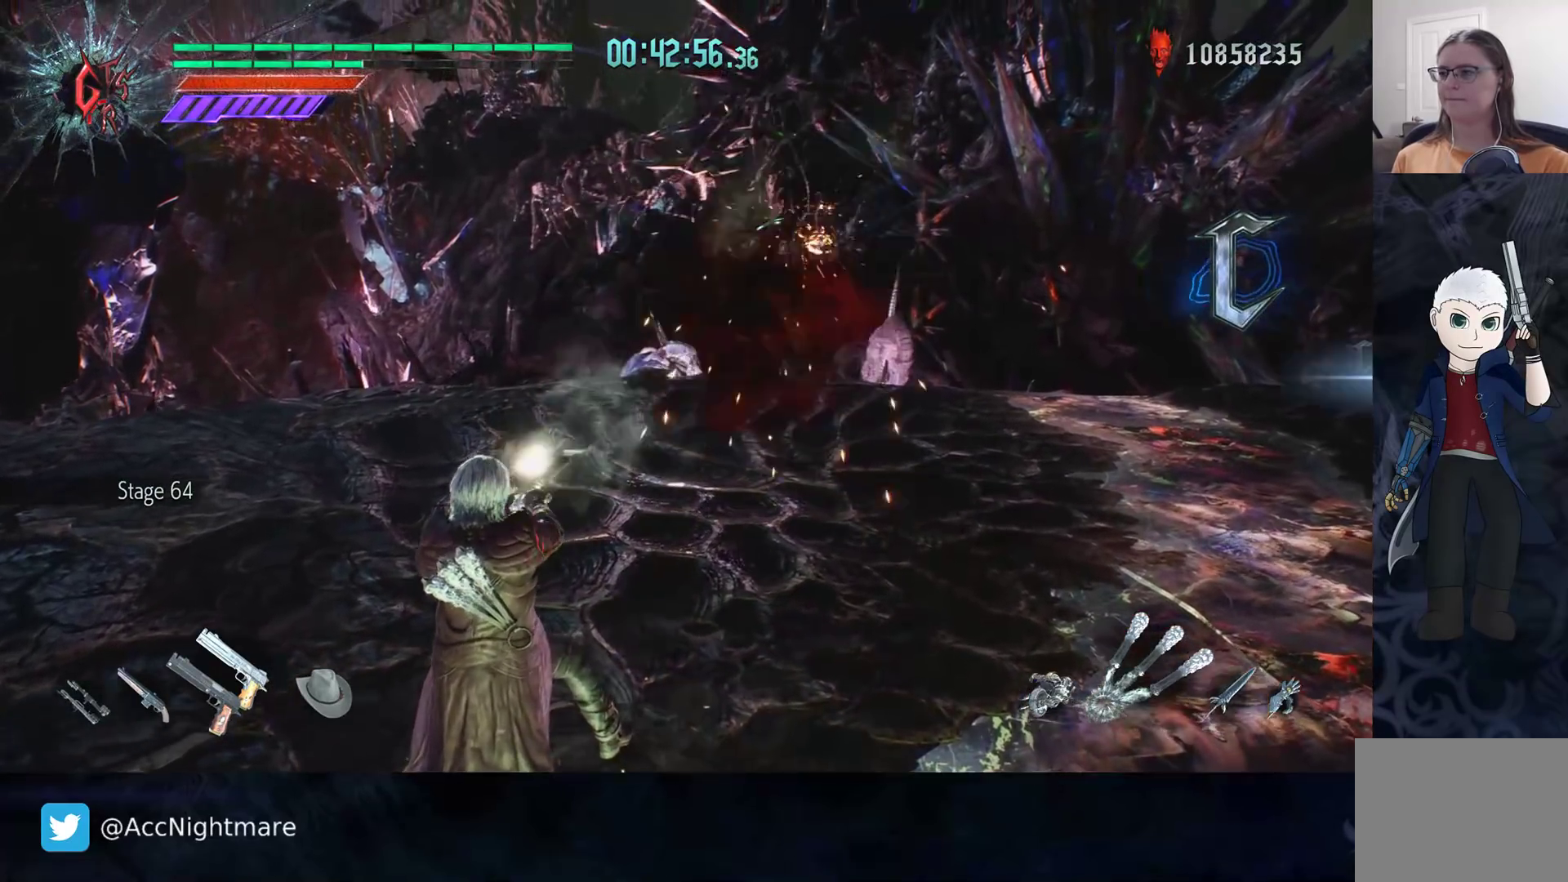
Gameplay with a controller (PlayStation layout); each line is a JSON object with the inputs held at the frame after it. "events" lists button and stick changes between this image and that frame as [ms after this image, input, new state], when the widget could be followed in between. Not read: R1.
{"buttons": [], "left_stick": "center", "right_stick": "center", "events": [[67, "CIRCLE", "up"], [150, "CIRCLE", "down"], [200, "CIRCLE", "up"], [417, "R2", "up"]]}
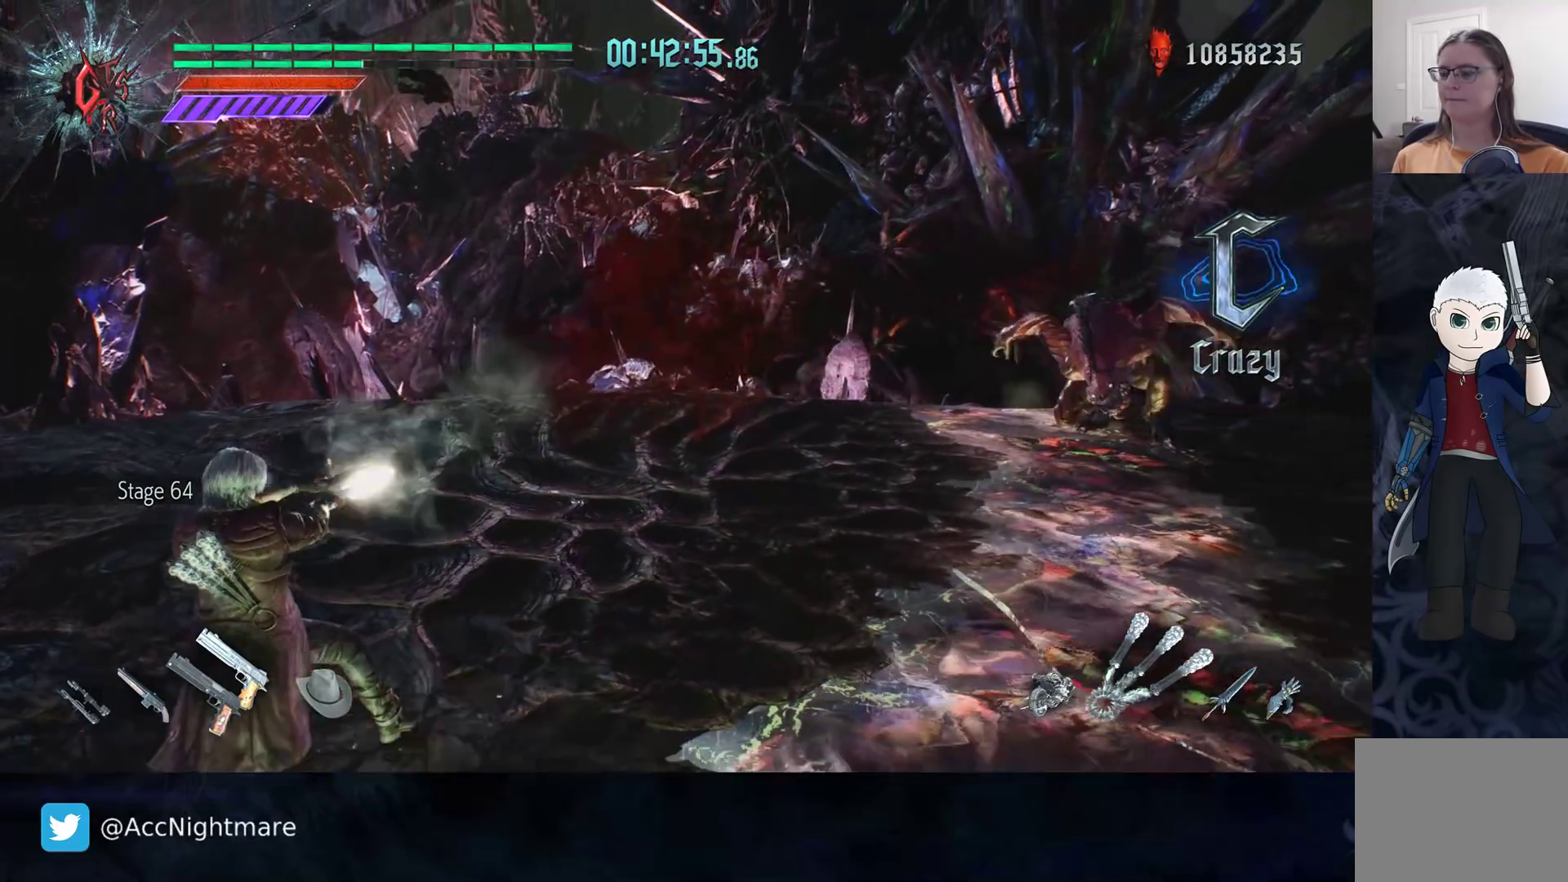
{"buttons": ["R2"], "left_stick": "center", "right_stick": "center", "events": [[250, "R2", "down"]]}
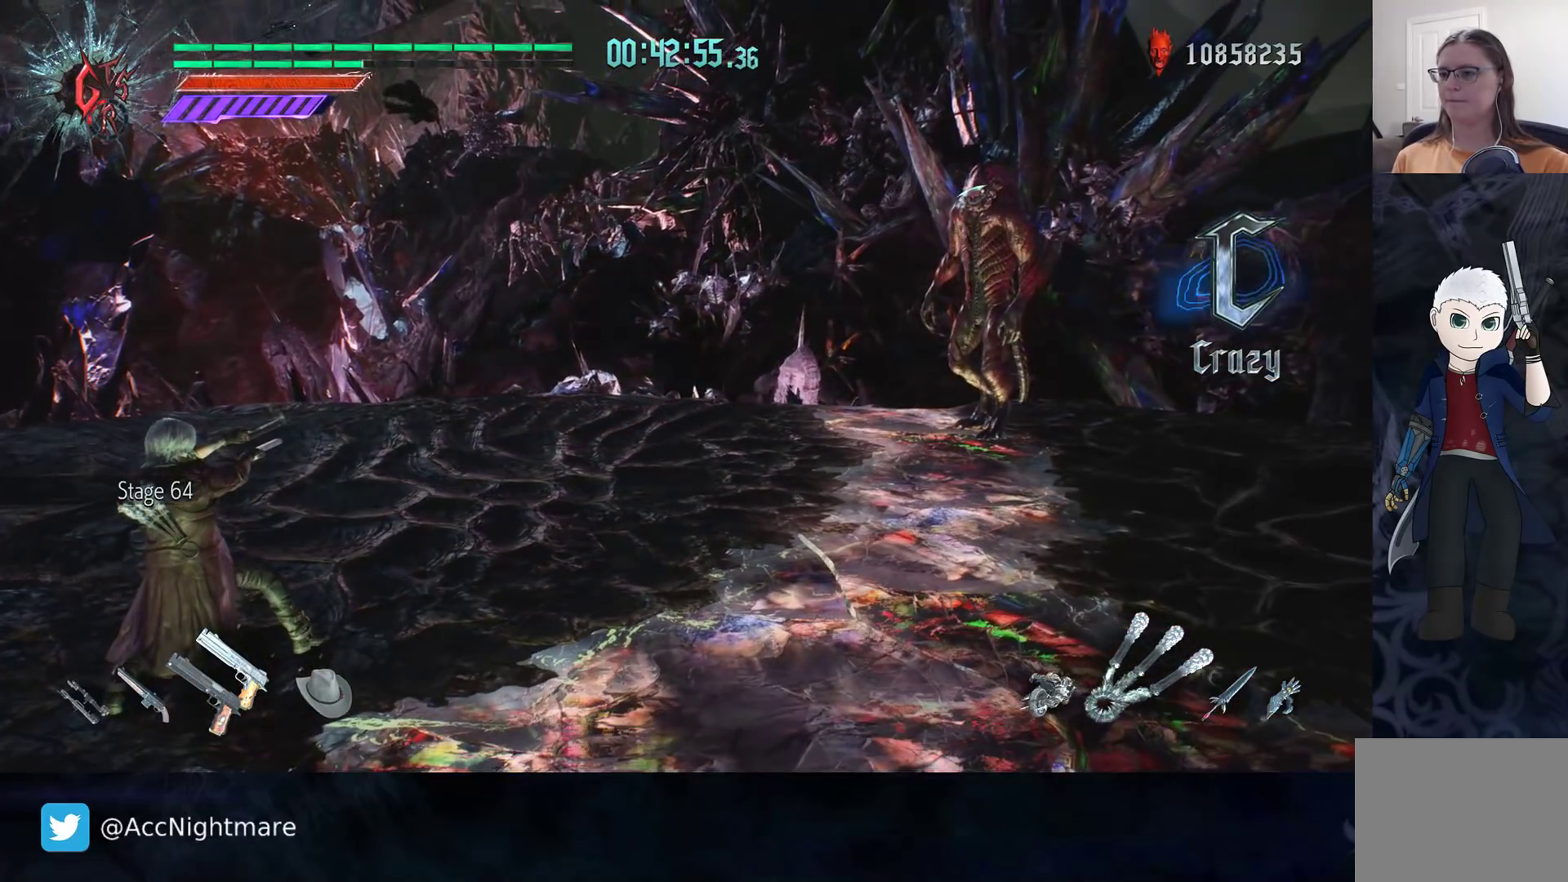
{"buttons": ["R2"], "left_stick": "center", "right_stick": "center", "events": []}
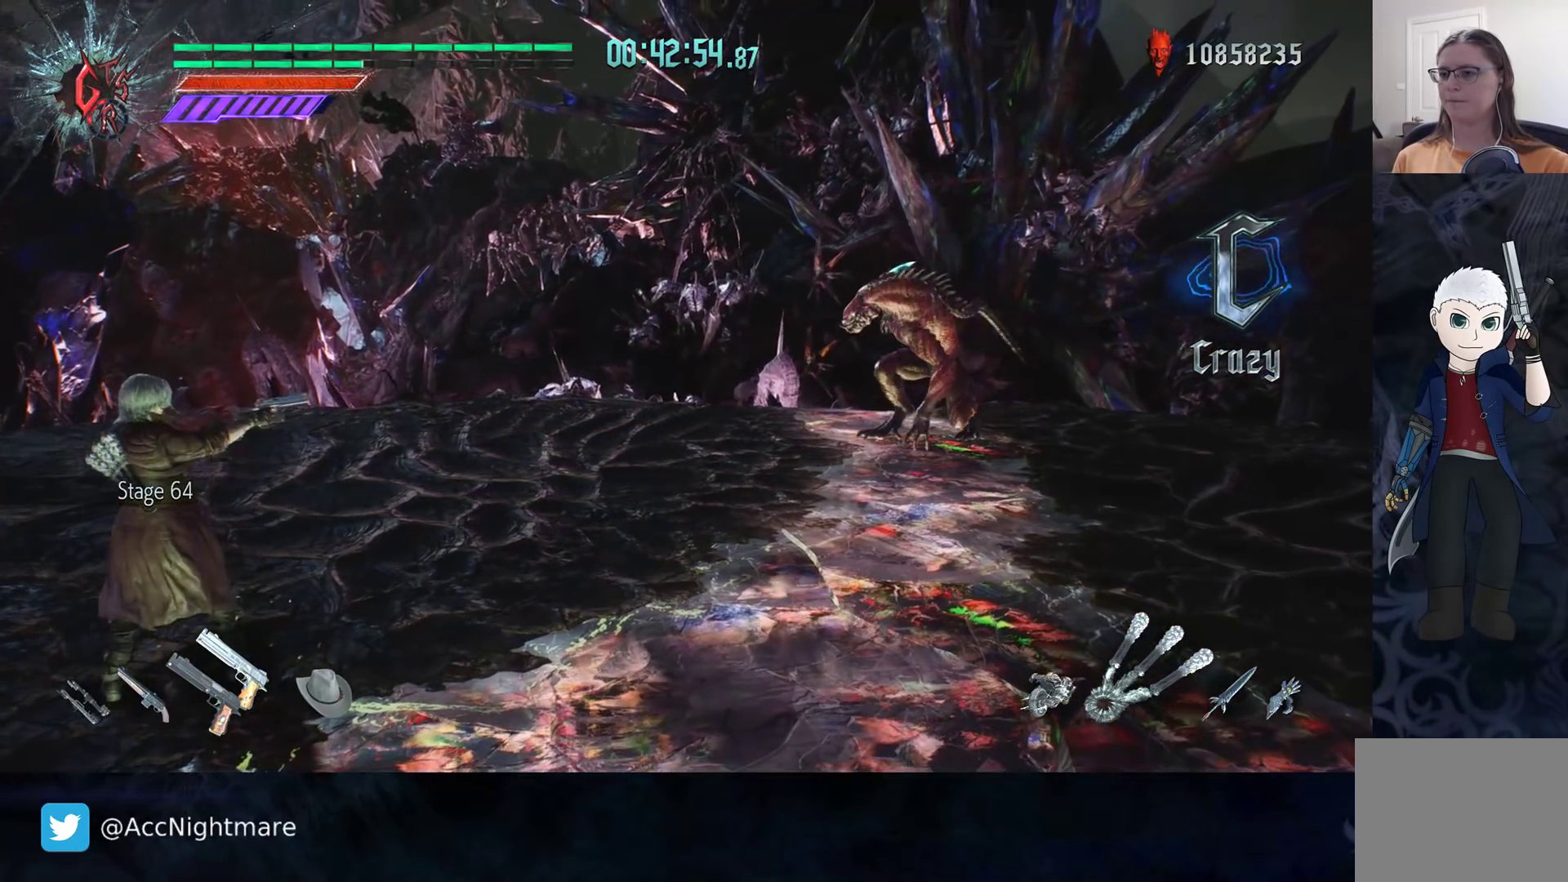
{"buttons": ["R2"], "left_stick": "center", "right_stick": "center", "events": []}
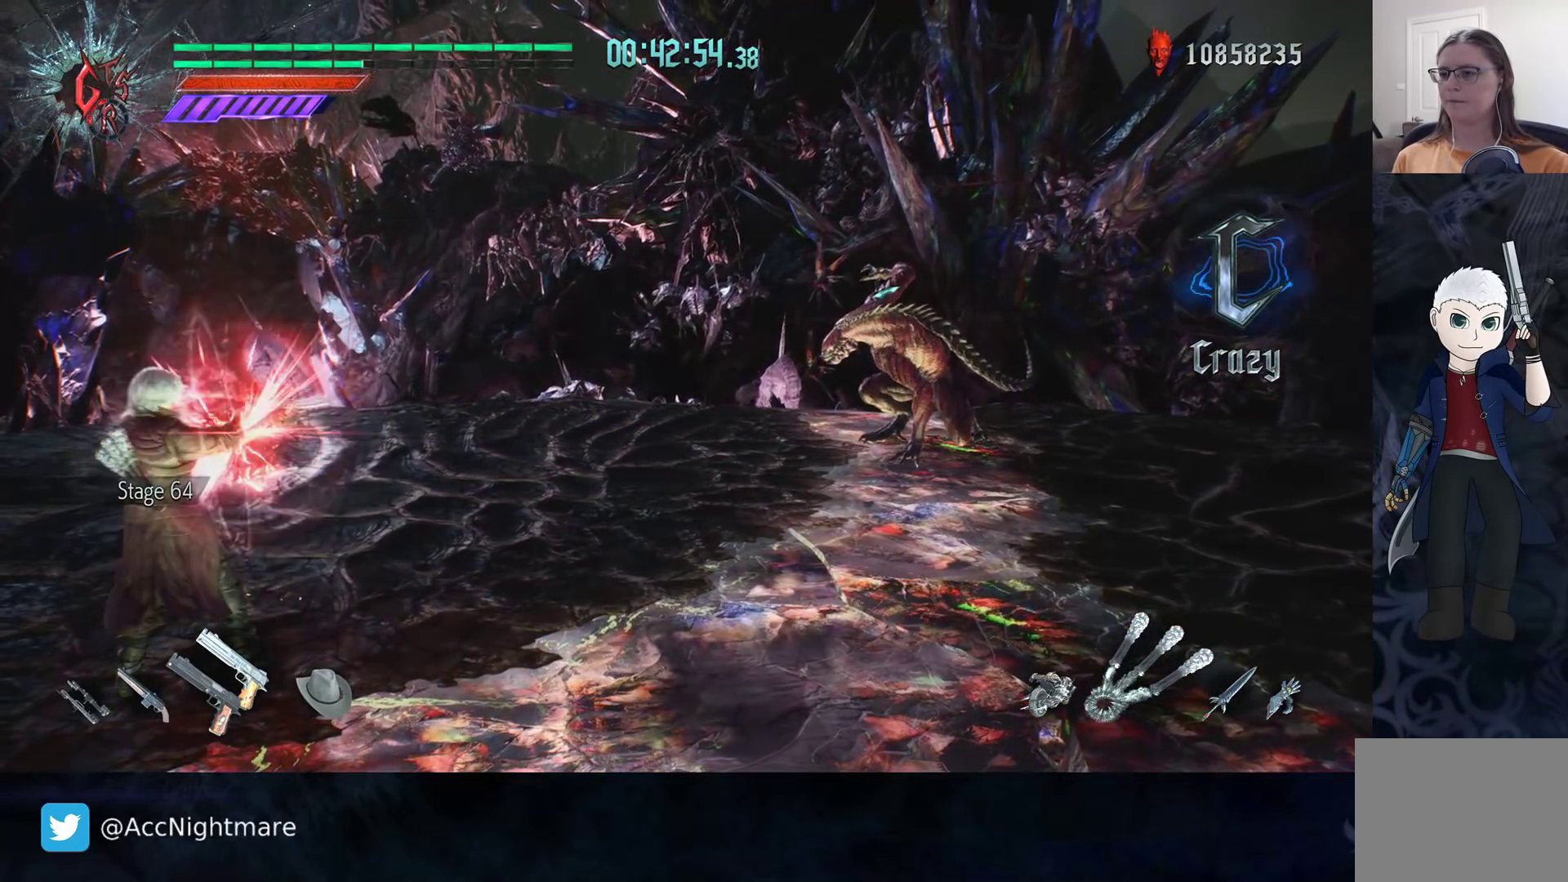
{"buttons": ["R2"], "left_stick": "center", "right_stick": "center", "events": []}
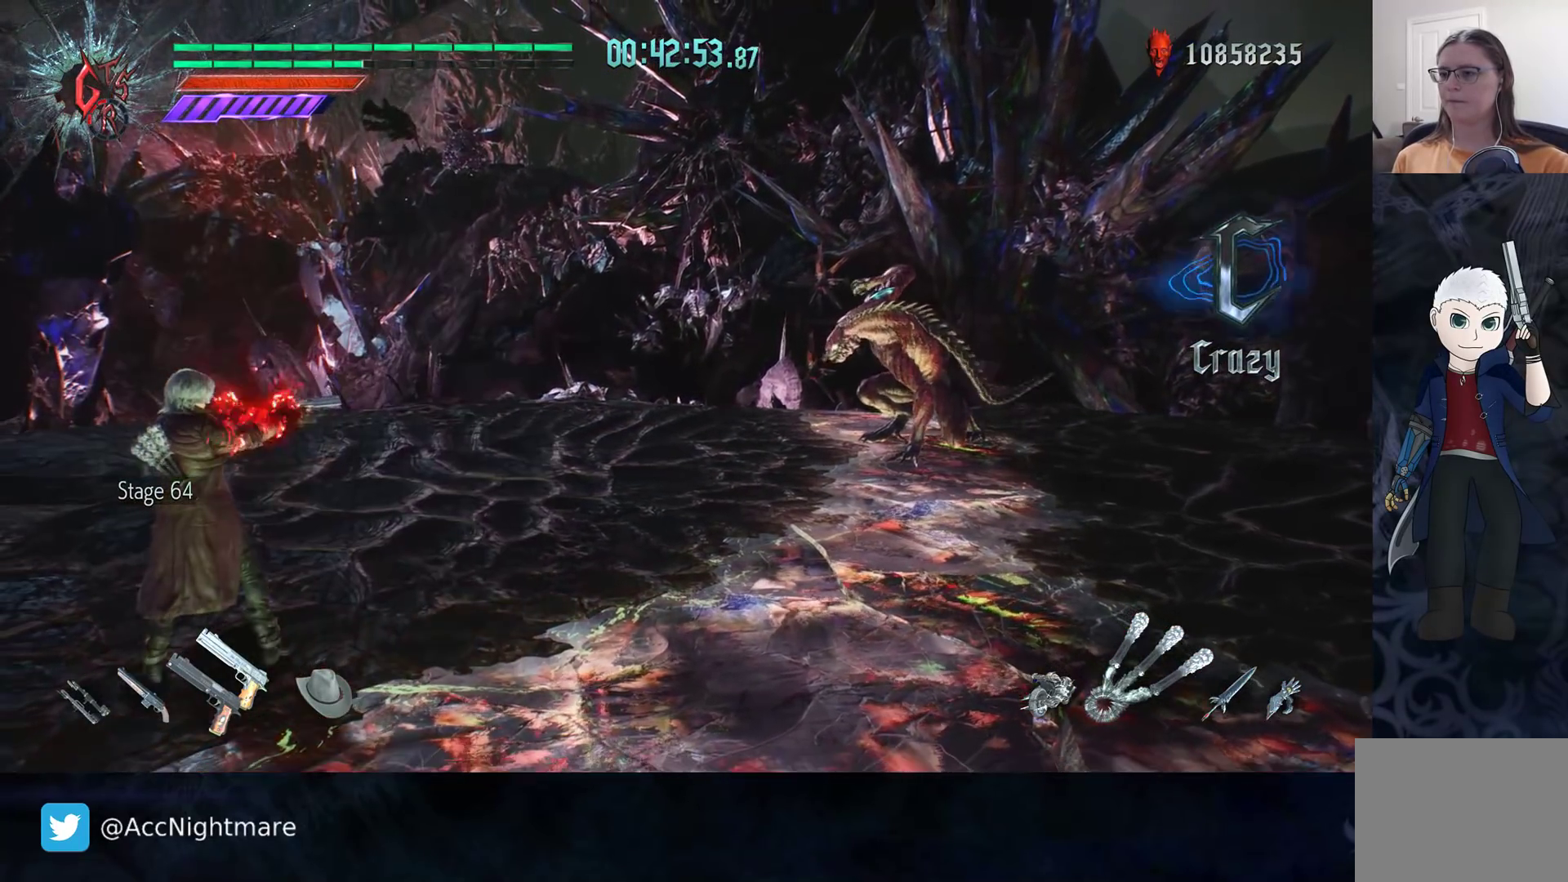
{"buttons": ["TRIANGLE", "R2"], "left_stick": "up-right", "right_stick": "center", "events": [[150, "left_stick", "up-right"], [250, "TRIANGLE", "down"], [317, "TRIANGLE", "up"], [367, "TRIANGLE", "down"]]}
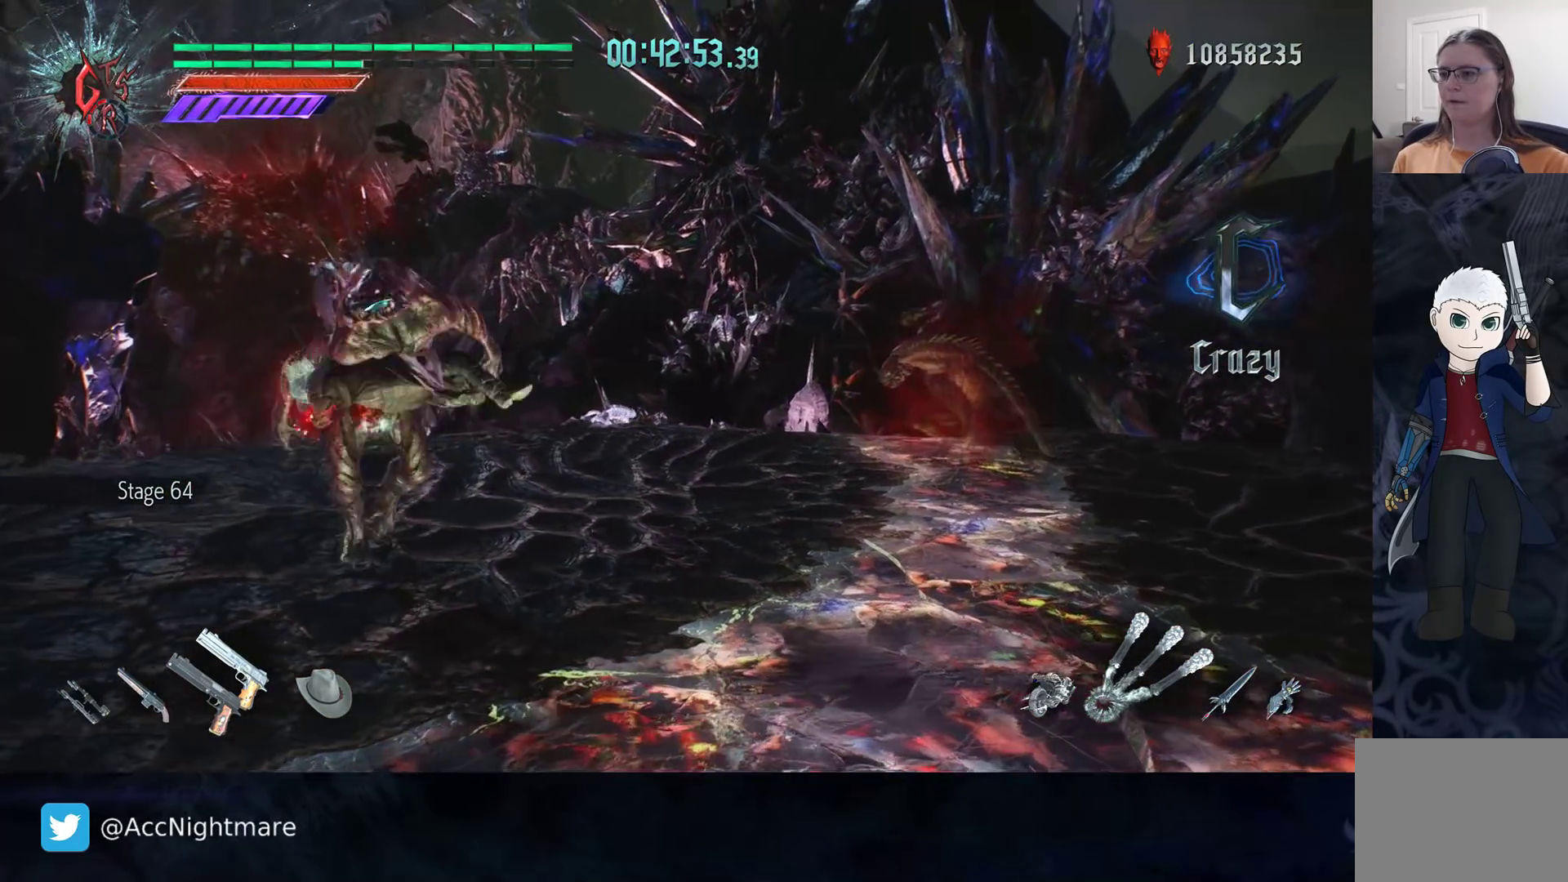
{"buttons": ["TRIANGLE", "R2"], "left_stick": "center", "right_stick": "center", "events": [[400, "left_stick", "center"]]}
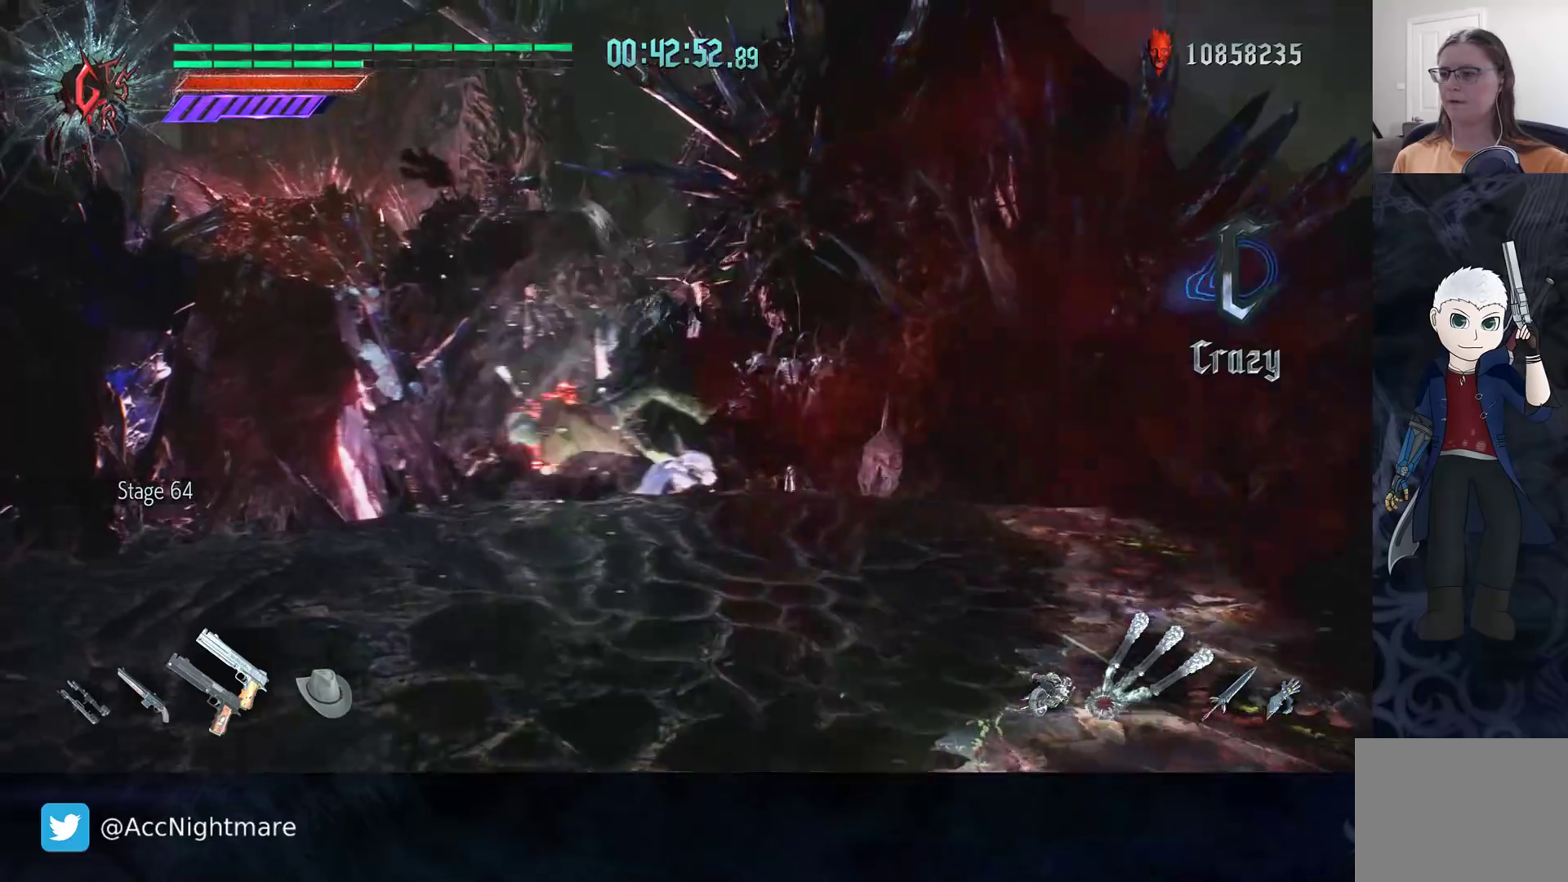
{"buttons": ["TRIANGLE", "R2"], "left_stick": "center", "right_stick": "center", "events": []}
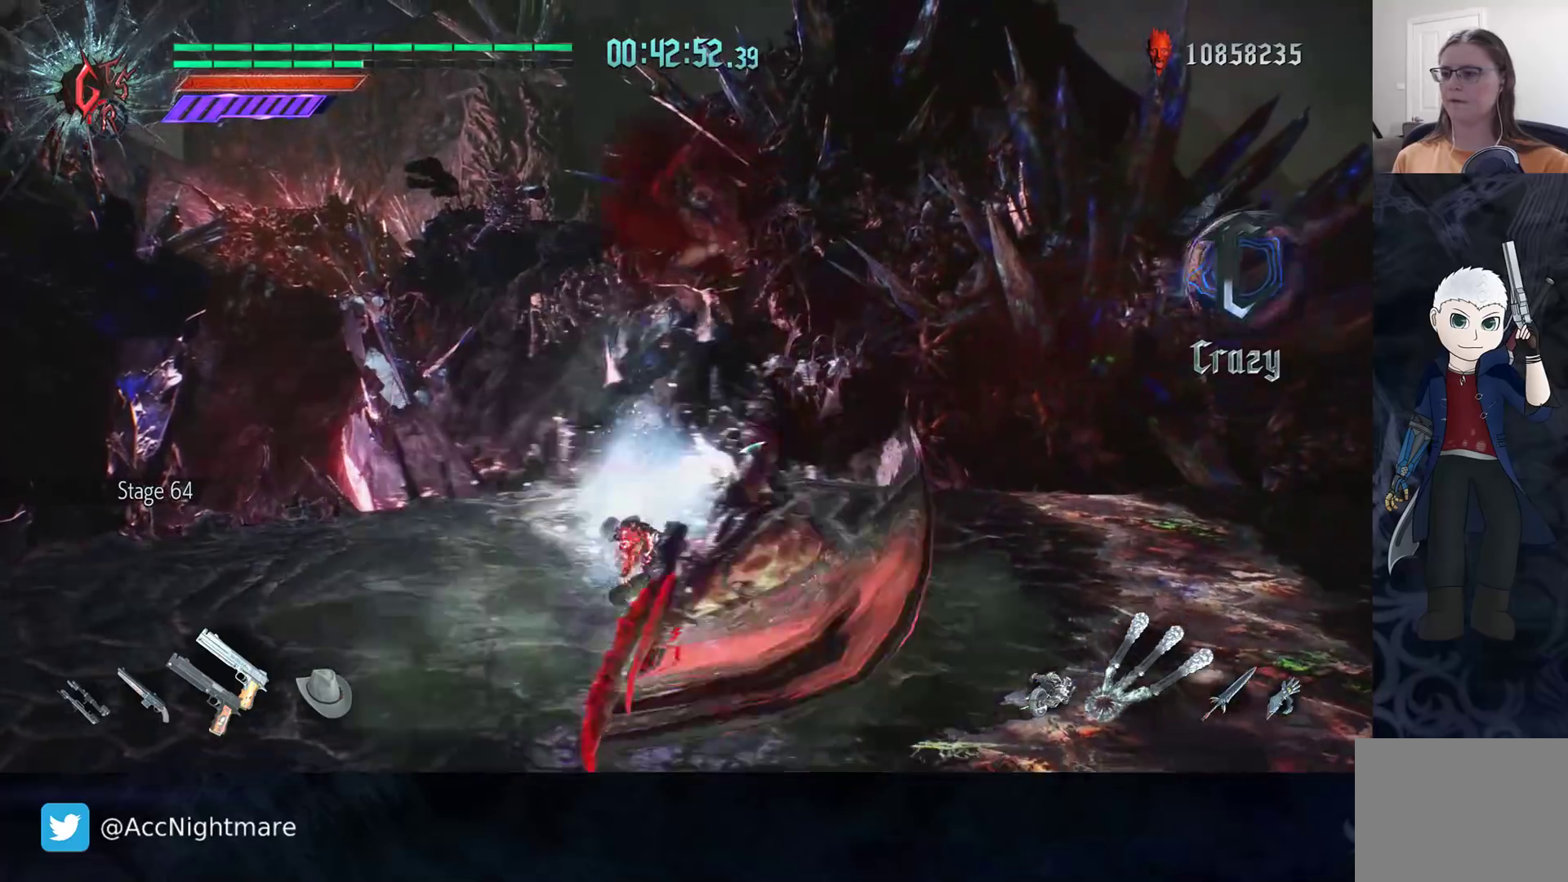
{"buttons": ["TRIANGLE", "R2"], "left_stick": "center", "right_stick": "center", "events": [[17, "R2", "up"], [83, "left_stick", "up"], [200, "R2", "down"], [417, "left_stick", "center"], [450, "R2", "up"], [467, "R2", "down"]]}
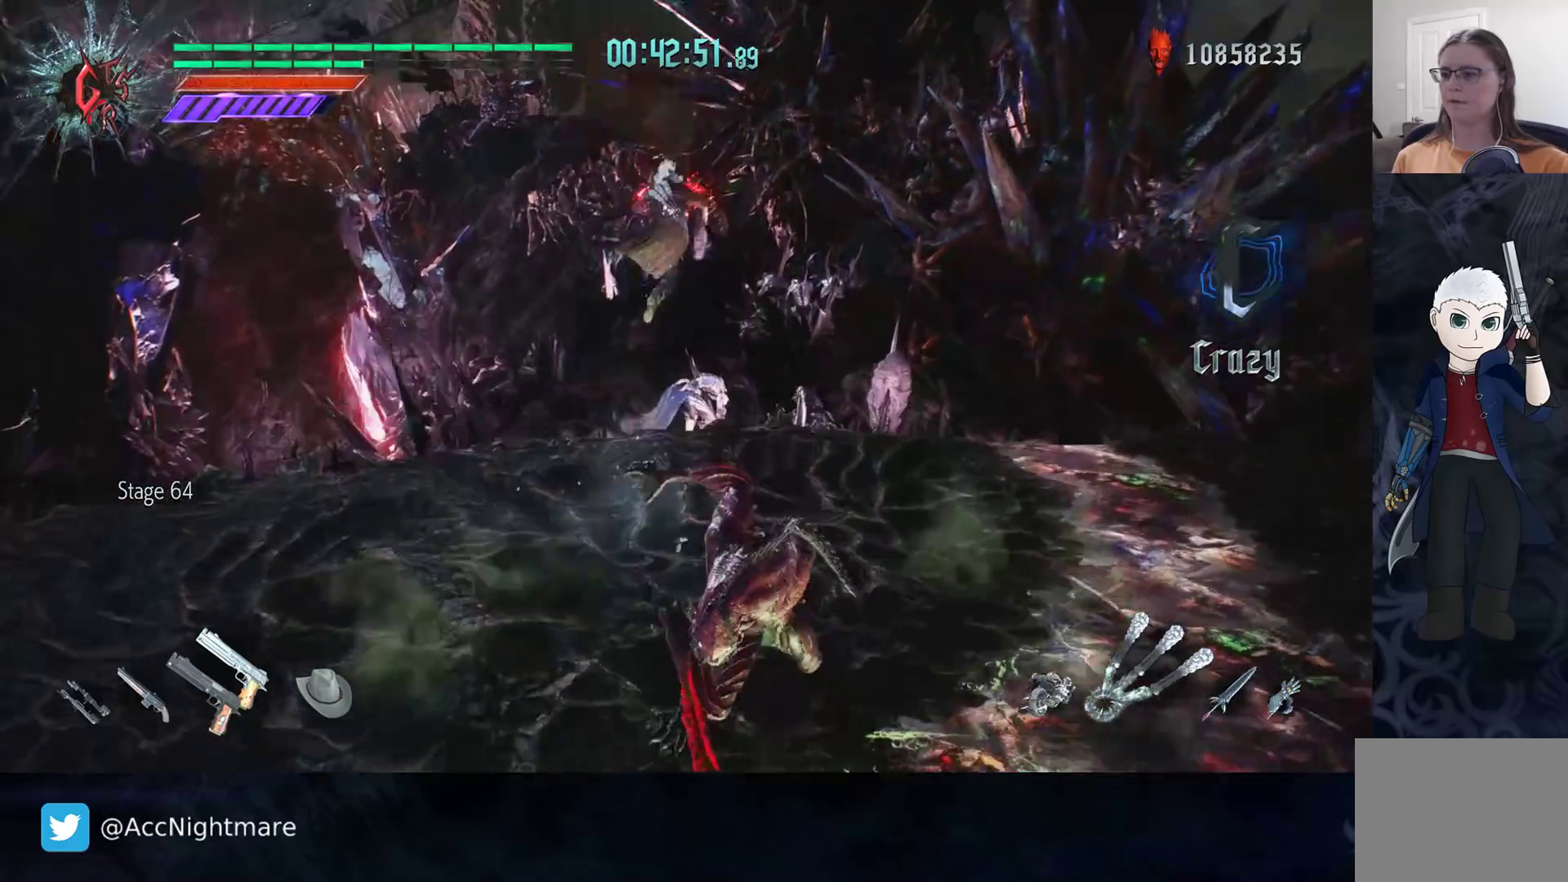
{"buttons": ["R2"], "left_stick": "center", "right_stick": "center", "events": [[17, "TRIANGLE", "up"]]}
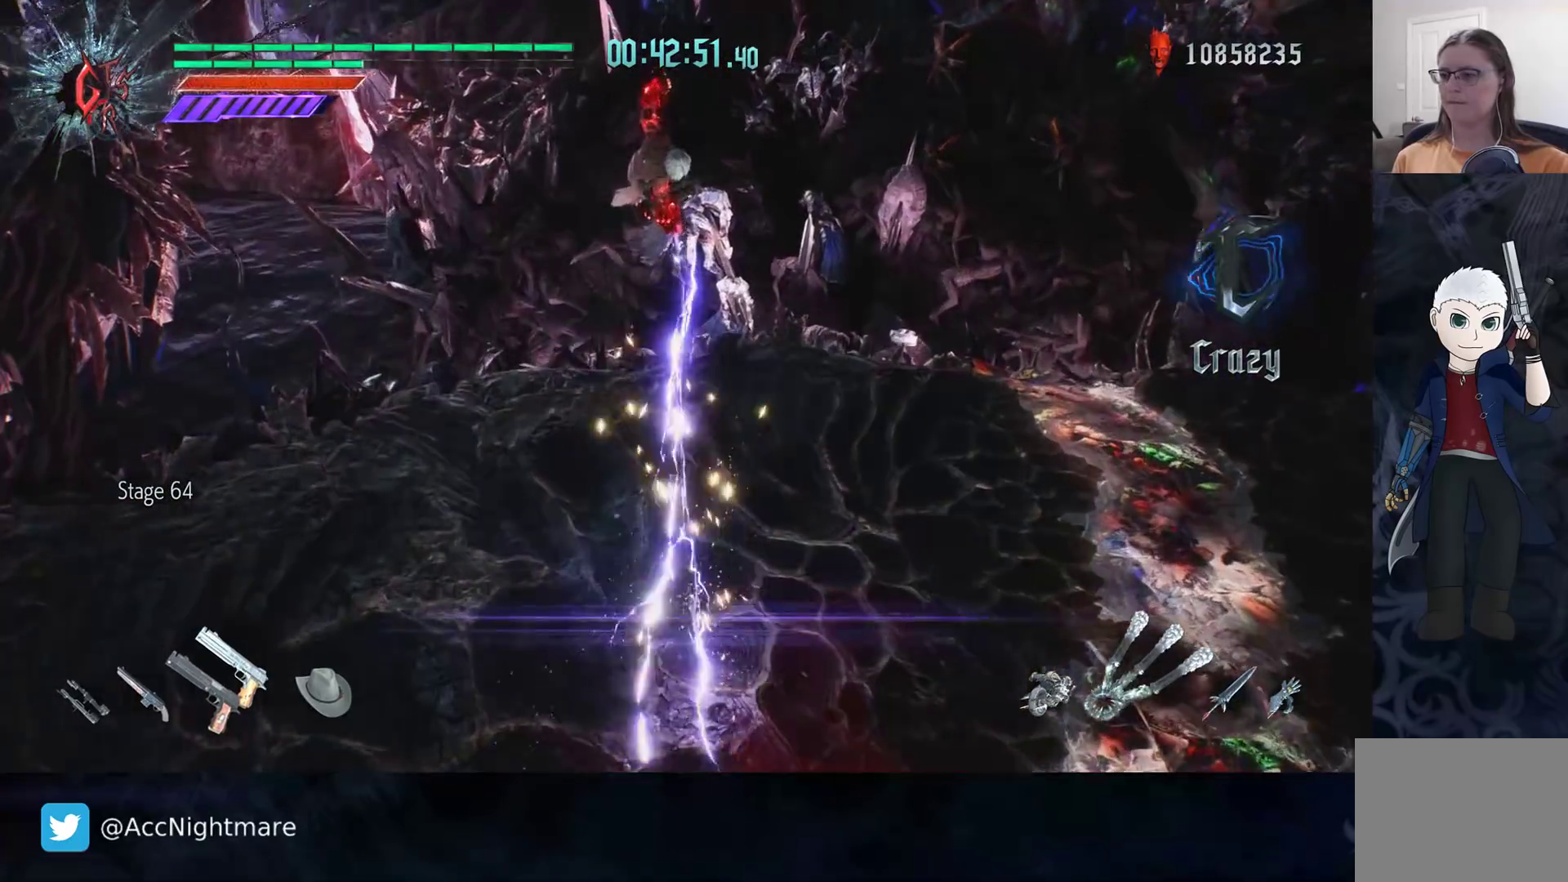
{"buttons": [], "left_stick": "center", "right_stick": "center", "events": [[133, "R2", "up"]]}
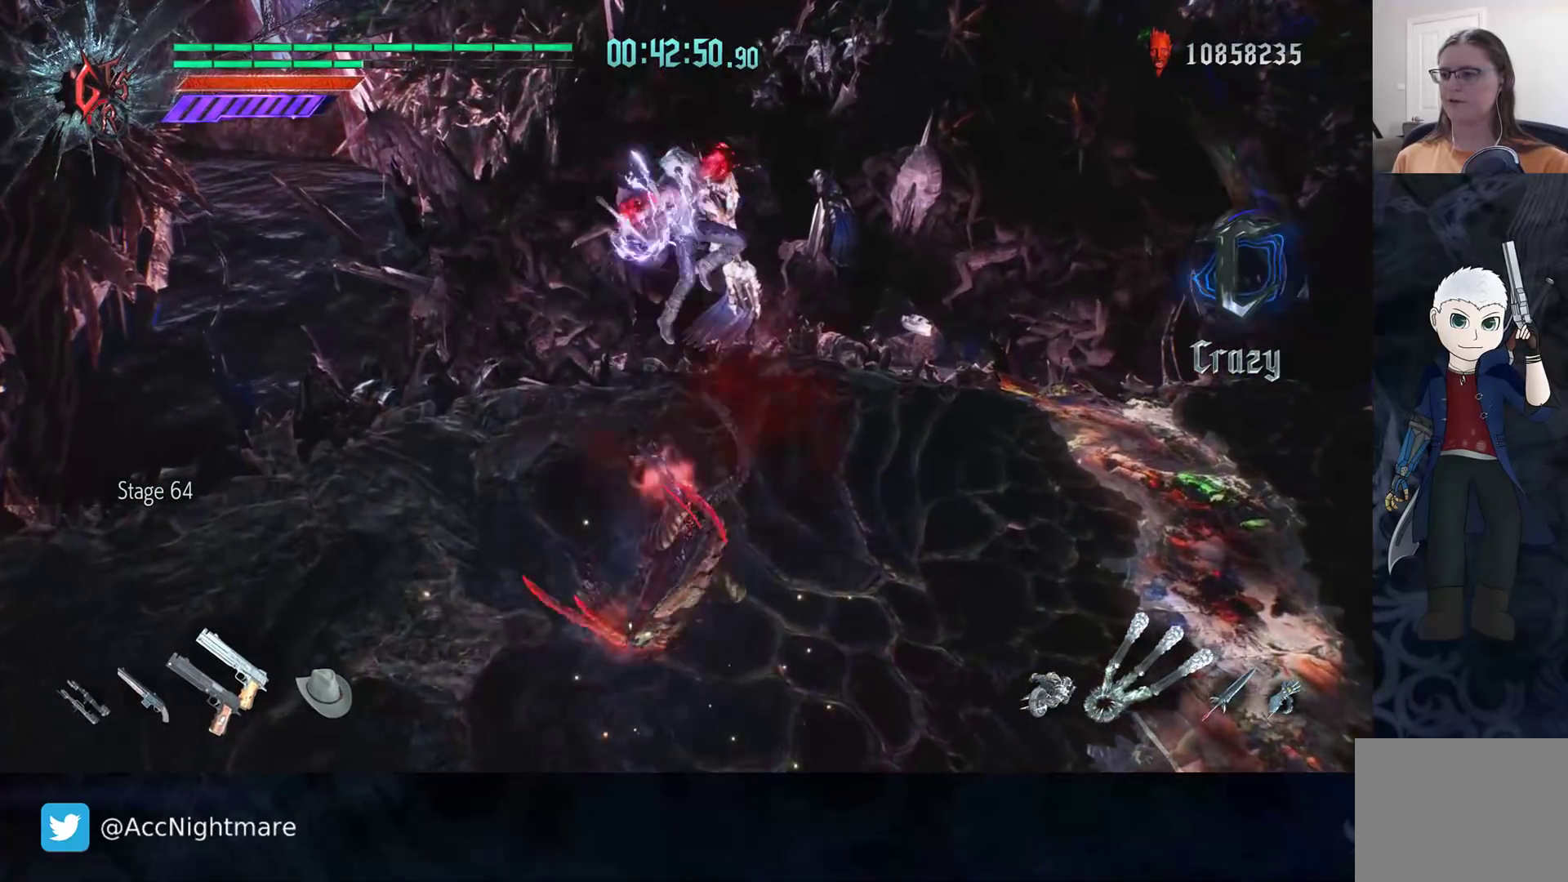
{"buttons": ["TRIANGLE", "R2"], "left_stick": "up", "right_stick": "center", "events": [[183, "R2", "down"], [200, "left_stick", "up"], [217, "TRIANGLE", "down"], [300, "TRIANGLE", "up"], [367, "TRIANGLE", "down"], [433, "TRIANGLE", "up"], [500, "TRIANGLE", "down"]]}
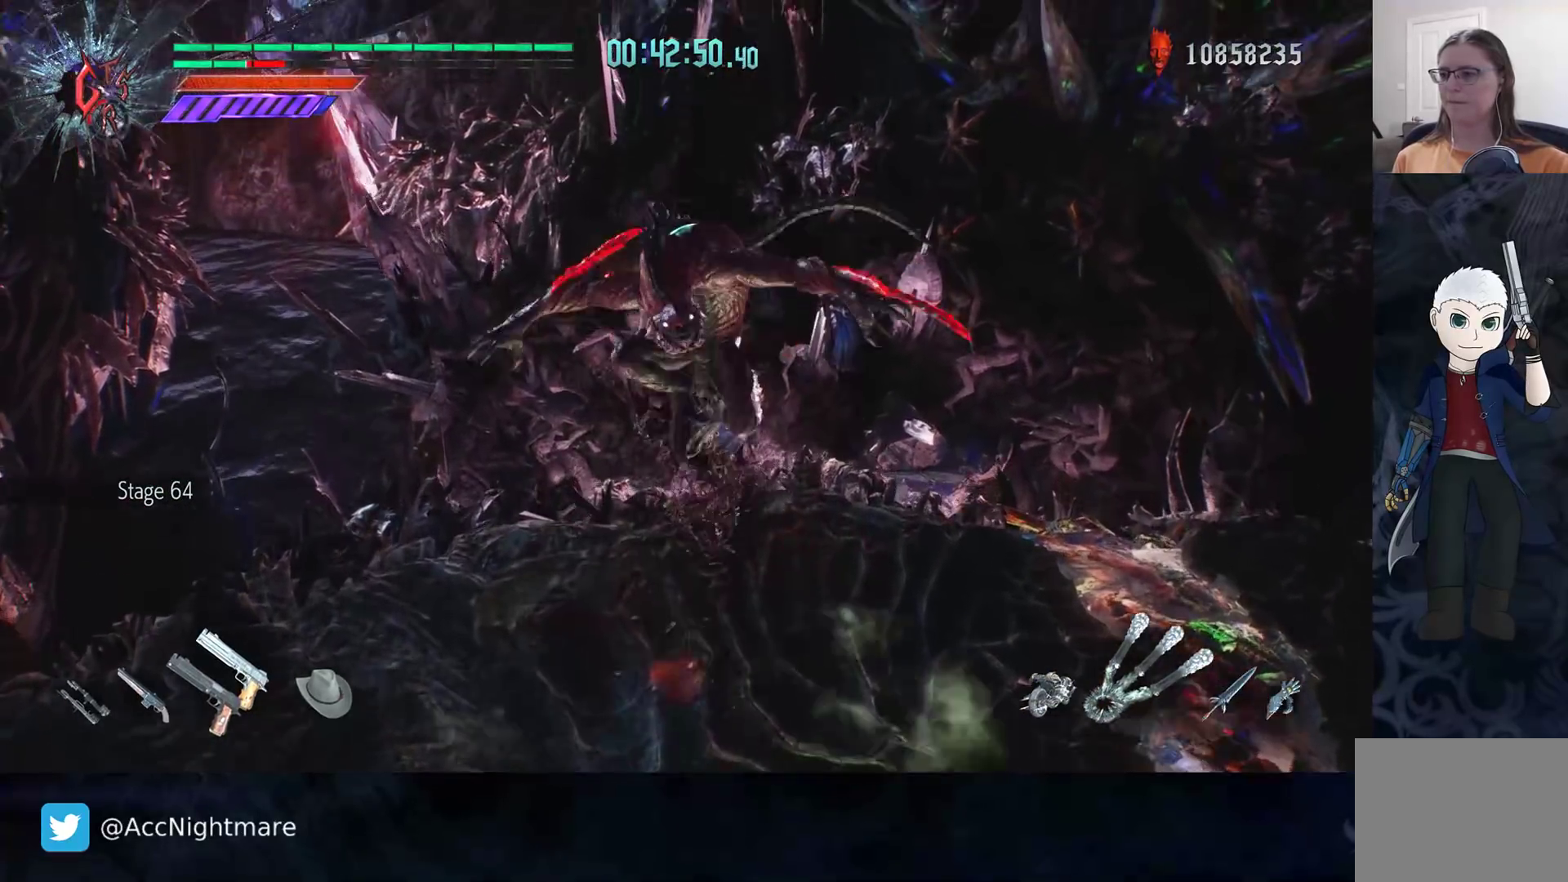
{"buttons": ["R2"], "left_stick": "center", "right_stick": "center", "events": [[83, "TRIANGLE", "up"], [150, "TRIANGLE", "down"], [217, "TRIANGLE", "up"], [217, "left_stick", "center"]]}
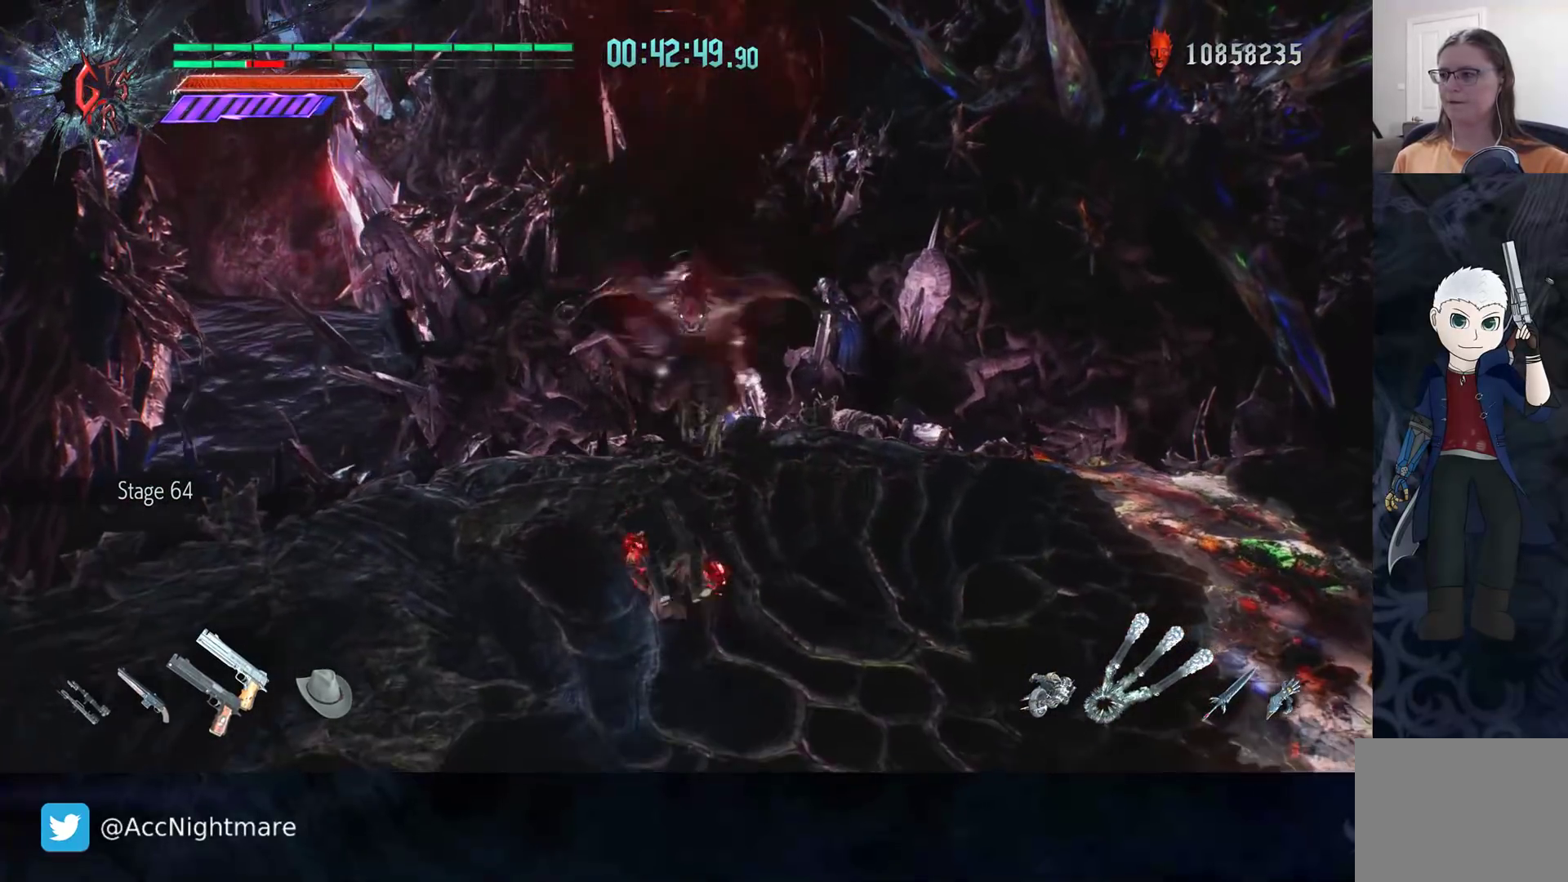
{"buttons": ["R2"], "left_stick": "down", "right_stick": "center", "events": [[17, "R2", "up"], [150, "R2", "down"], [217, "R2", "up"], [333, "R2", "down"], [367, "left_stick", "down"]]}
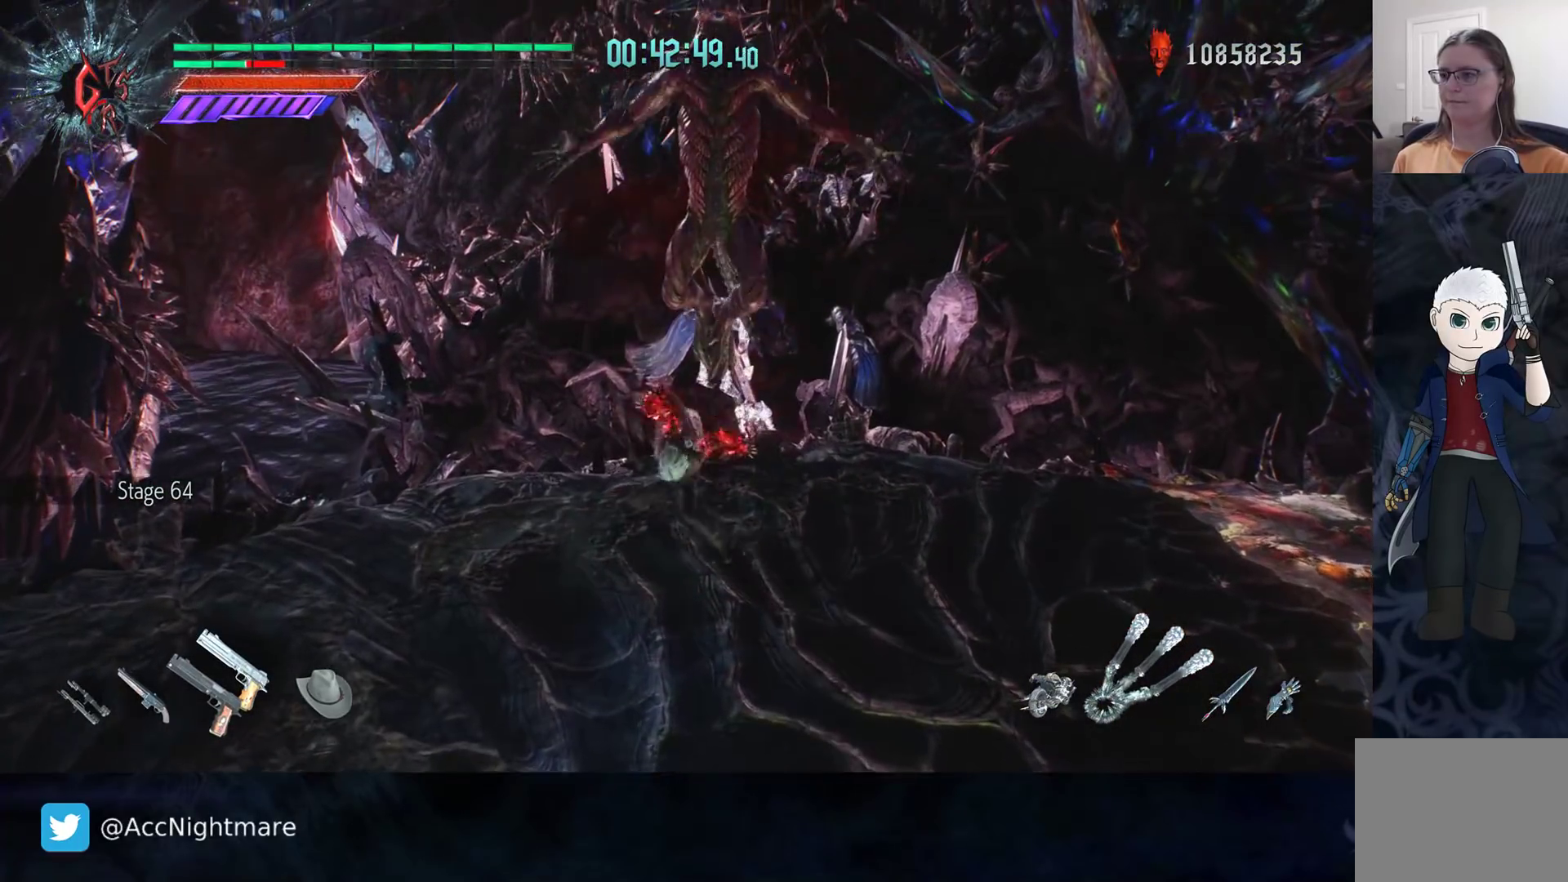
{"buttons": ["R2"], "left_stick": "down", "right_stick": "center", "events": [[17, "R2", "up"], [33, "L1", "down"], [117, "L1", "up"], [467, "R2", "down"]]}
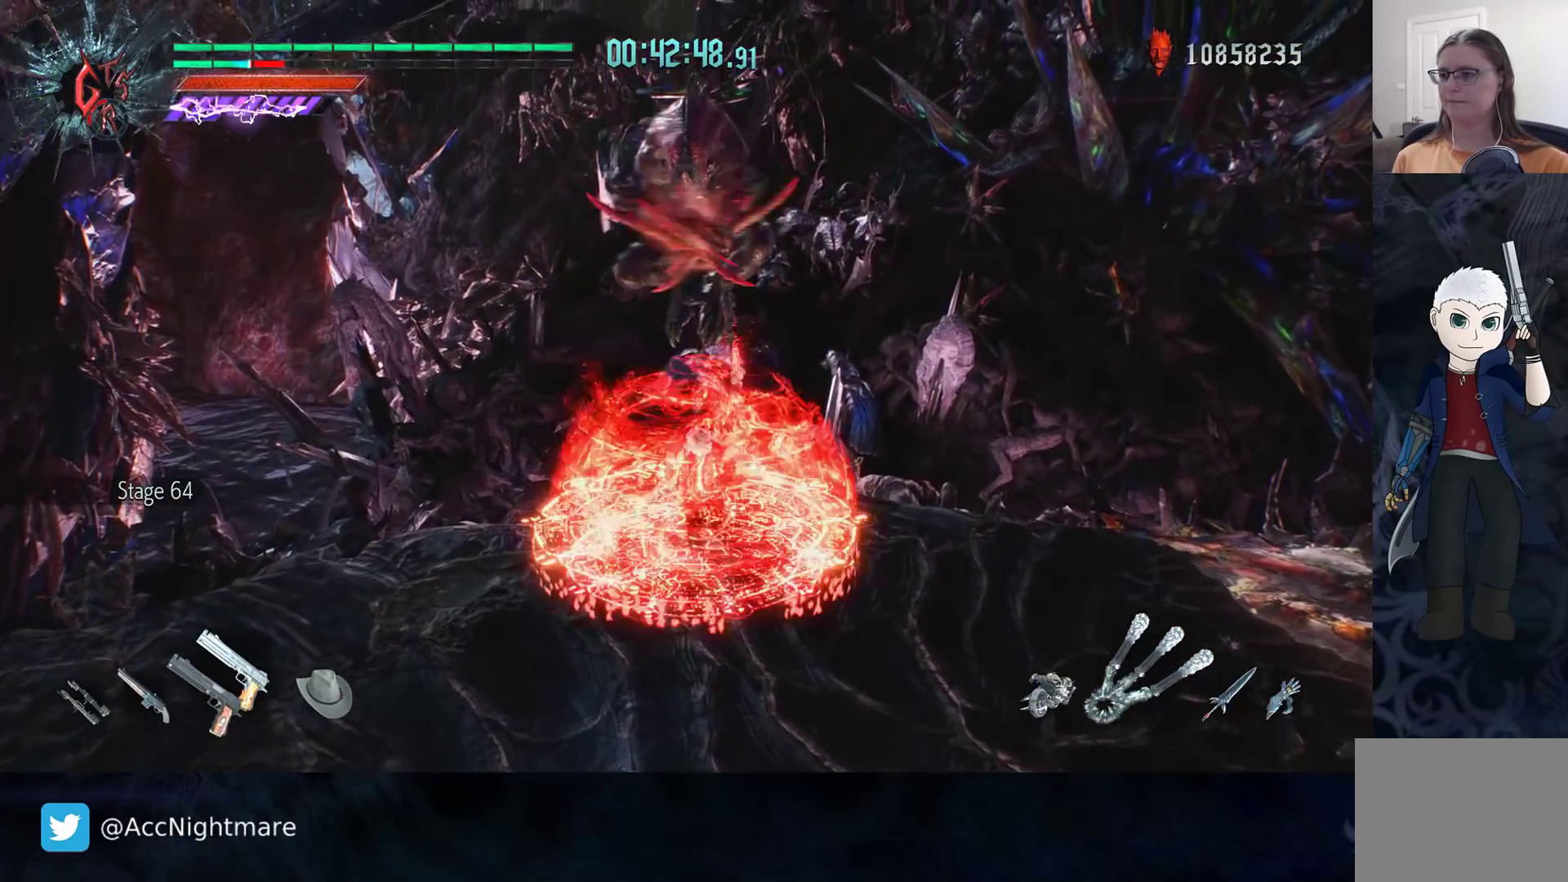
{"buttons": ["R2"], "left_stick": "down", "right_stick": "center", "events": [[183, "TRIANGLE", "down"], [250, "TRIANGLE", "up"], [317, "TRIANGLE", "down"], [383, "TRIANGLE", "up"], [433, "TRIANGLE", "down"], [500, "TRIANGLE", "up"]]}
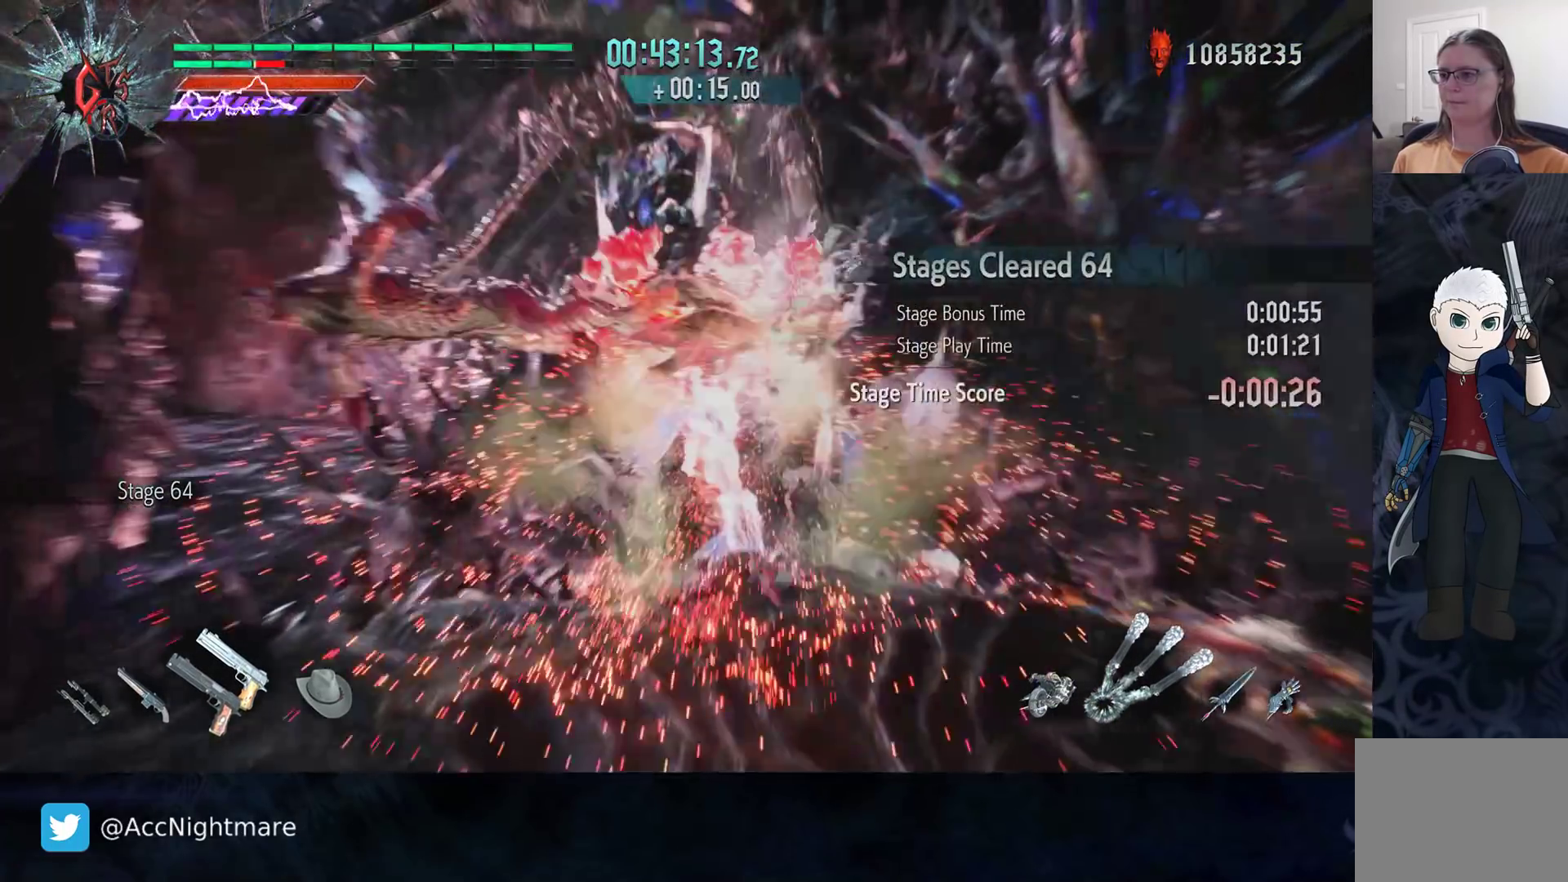
{"buttons": [], "left_stick": "center", "right_stick": "center", "events": [[50, "TRIANGLE", "down"], [200, "left_stick", "down-left"], [300, "TRIANGLE", "up"], [350, "left_stick", "center"], [500, "R2", "up"]]}
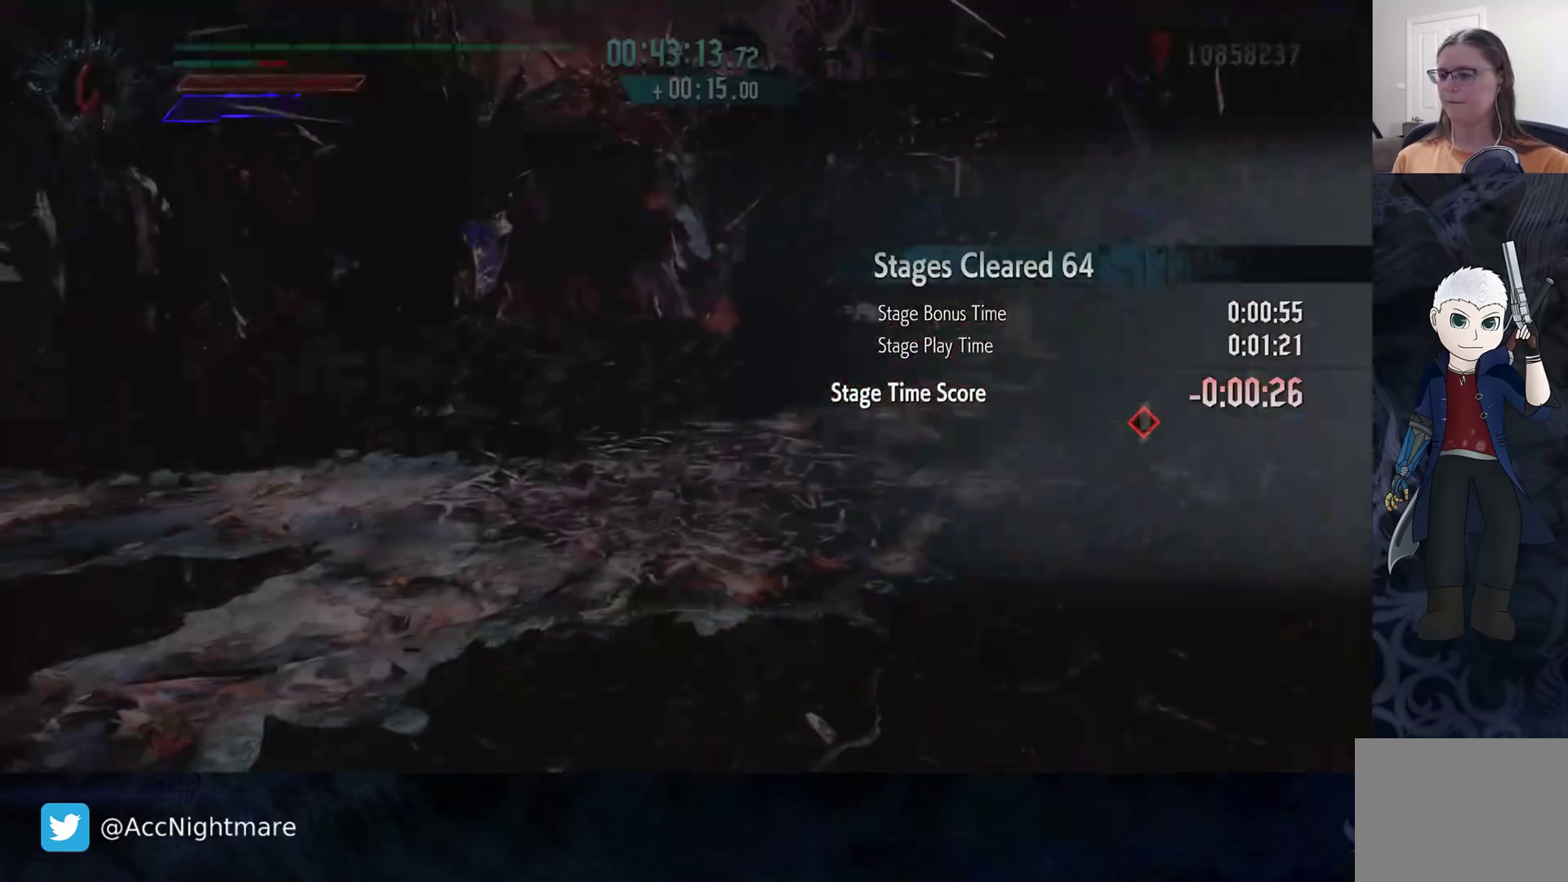
{"buttons": [], "left_stick": "center", "right_stick": "center", "events": []}
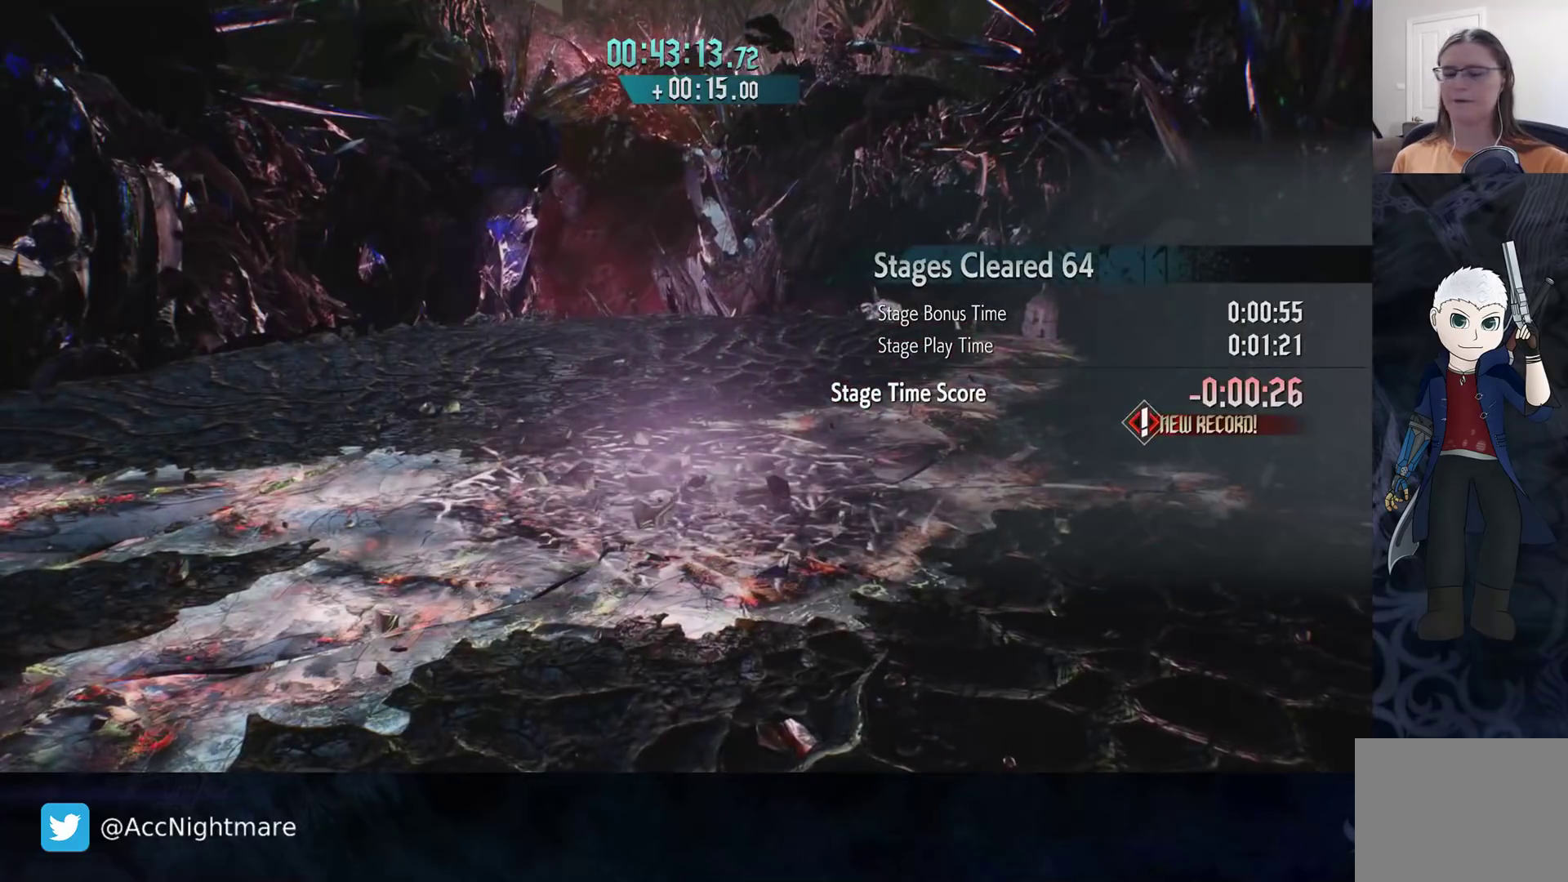
{"buttons": ["START"], "left_stick": "center", "right_stick": "center", "events": [[400, "START", "down"]]}
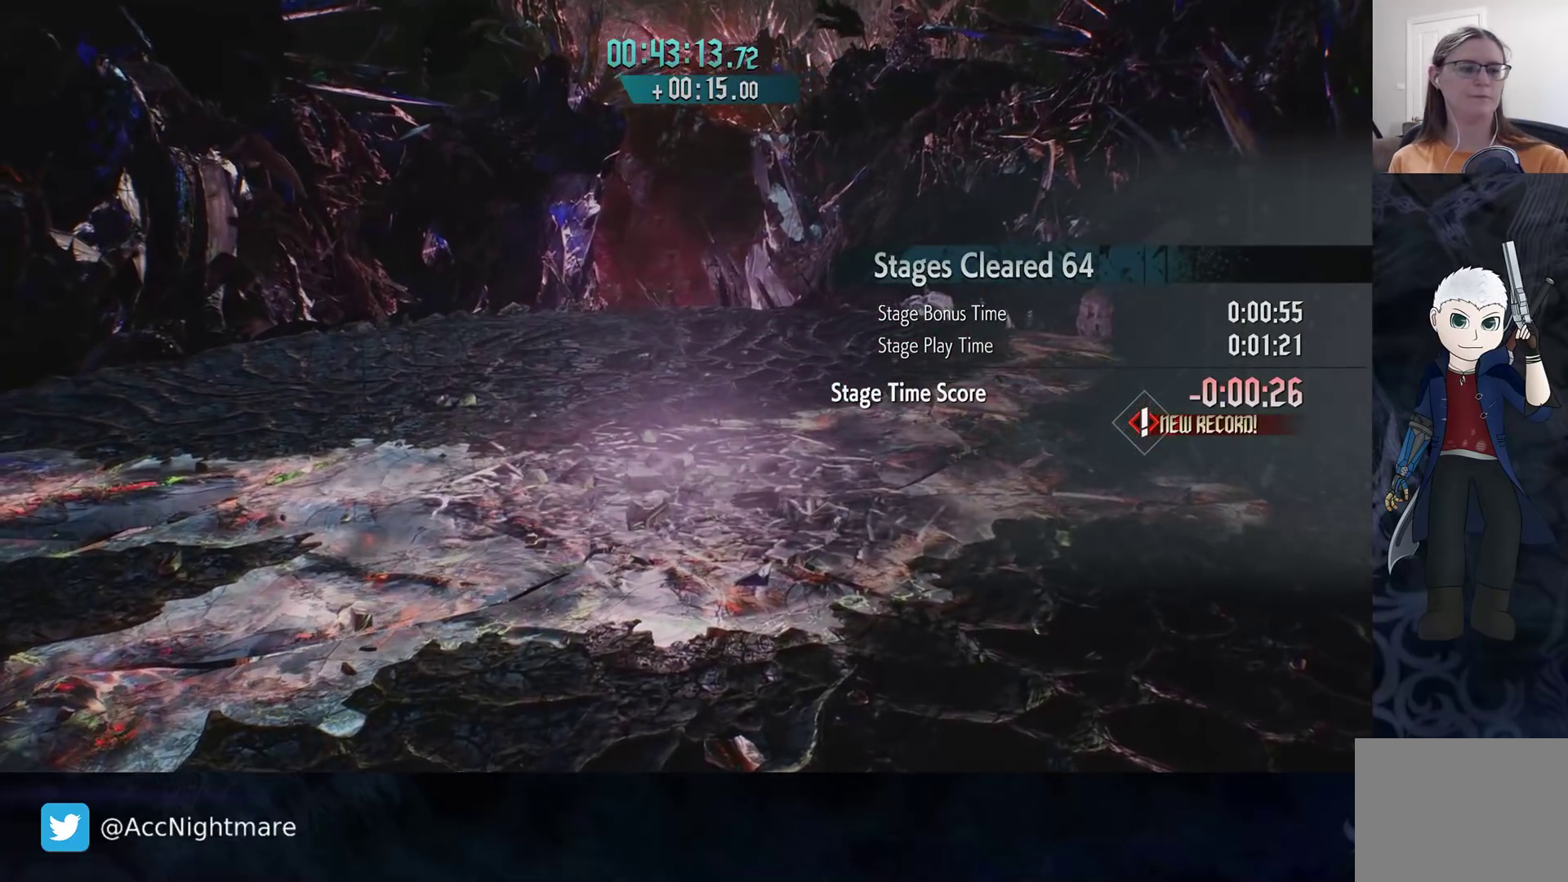
{"buttons": [], "left_stick": "center", "right_stick": "center", "events": [[33, "START", "up"]]}
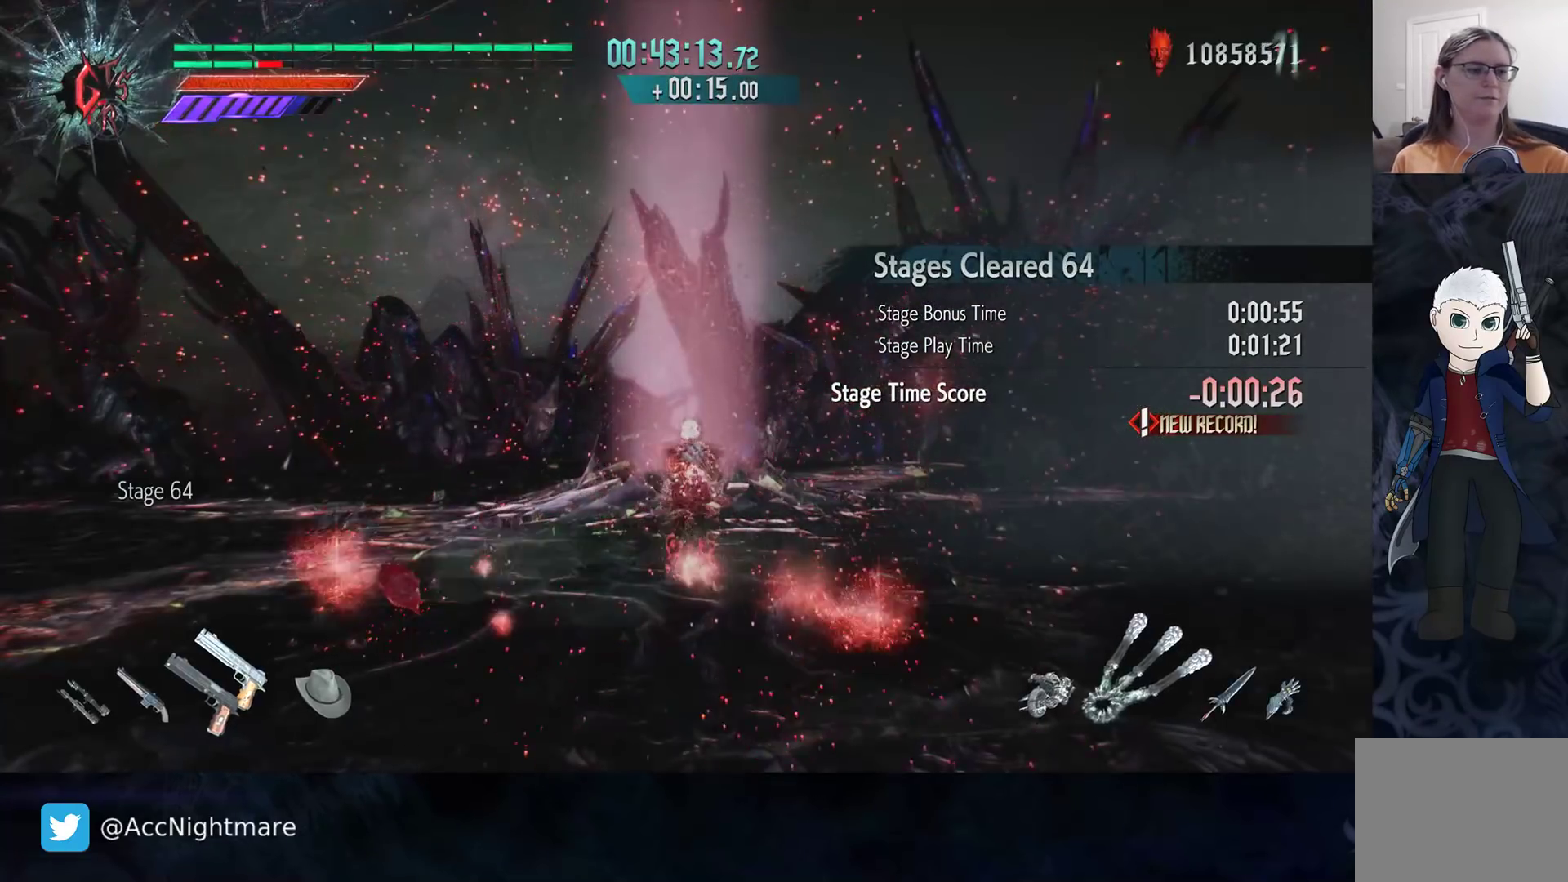
{"buttons": [], "left_stick": "center", "right_stick": "center", "events": [[183, "left_stick", "up-right"], [250, "left_stick", "center"]]}
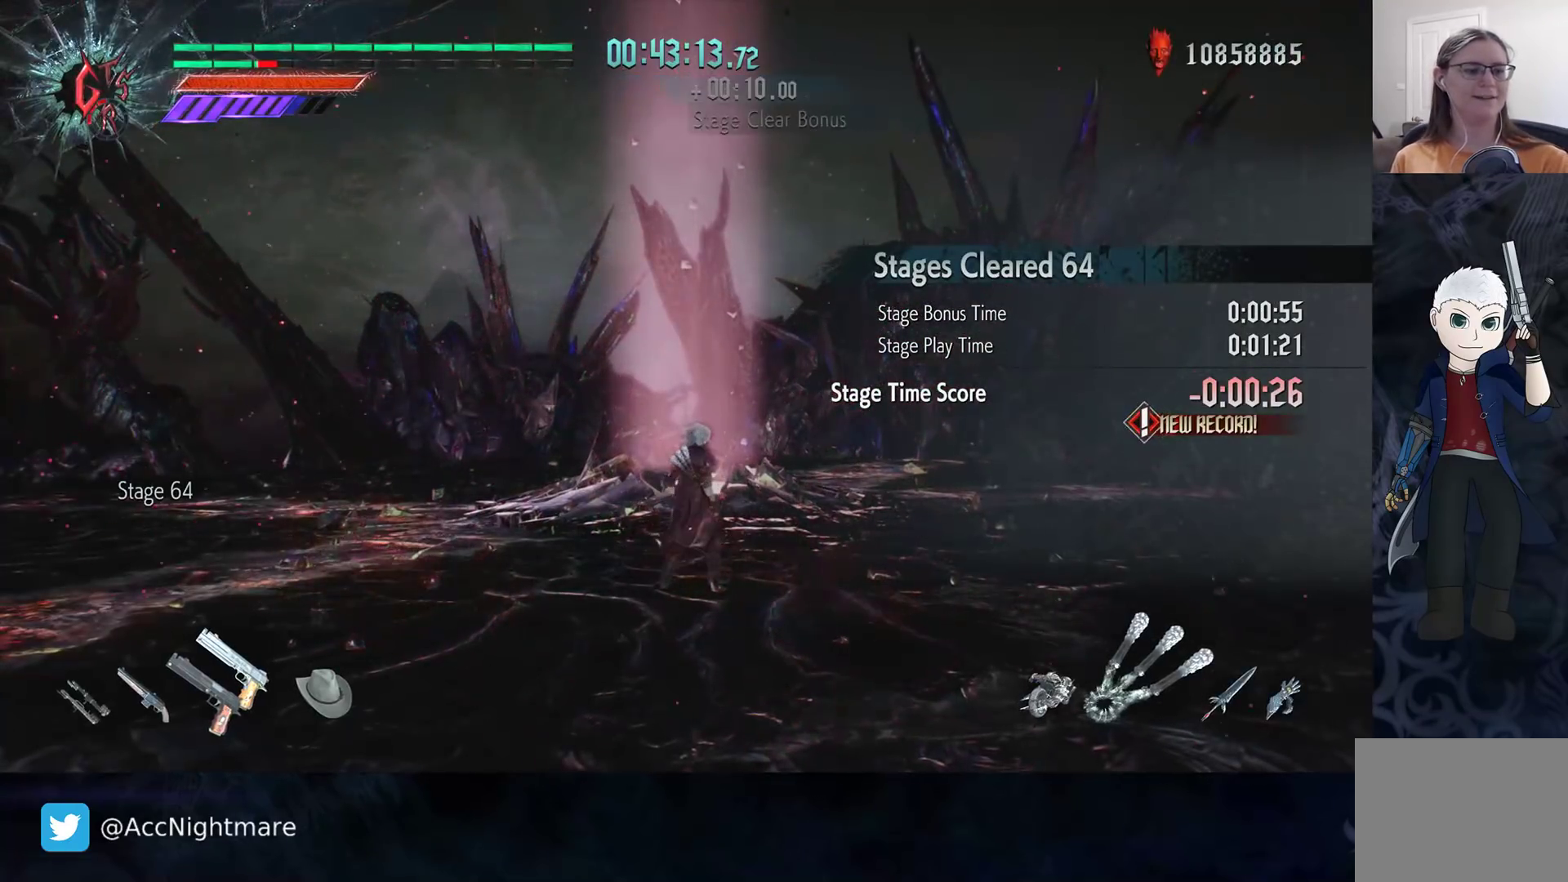
{"buttons": [], "left_stick": "center", "right_stick": "center", "events": [[50, "left_stick", "up"], [483, "left_stick", "center"]]}
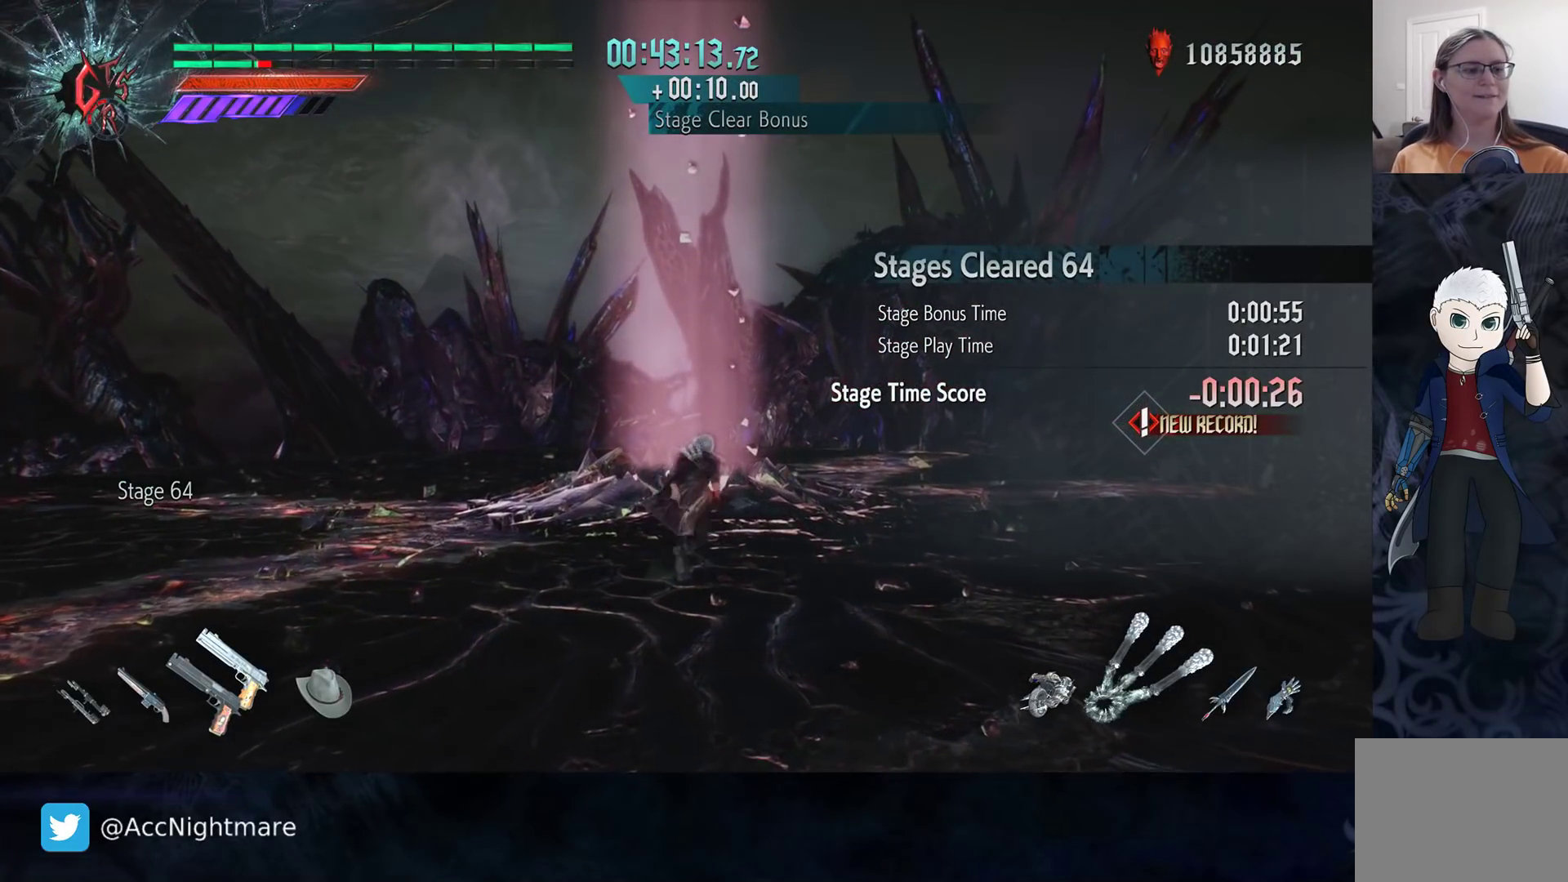
{"buttons": [], "left_stick": "center", "right_stick": "center", "events": []}
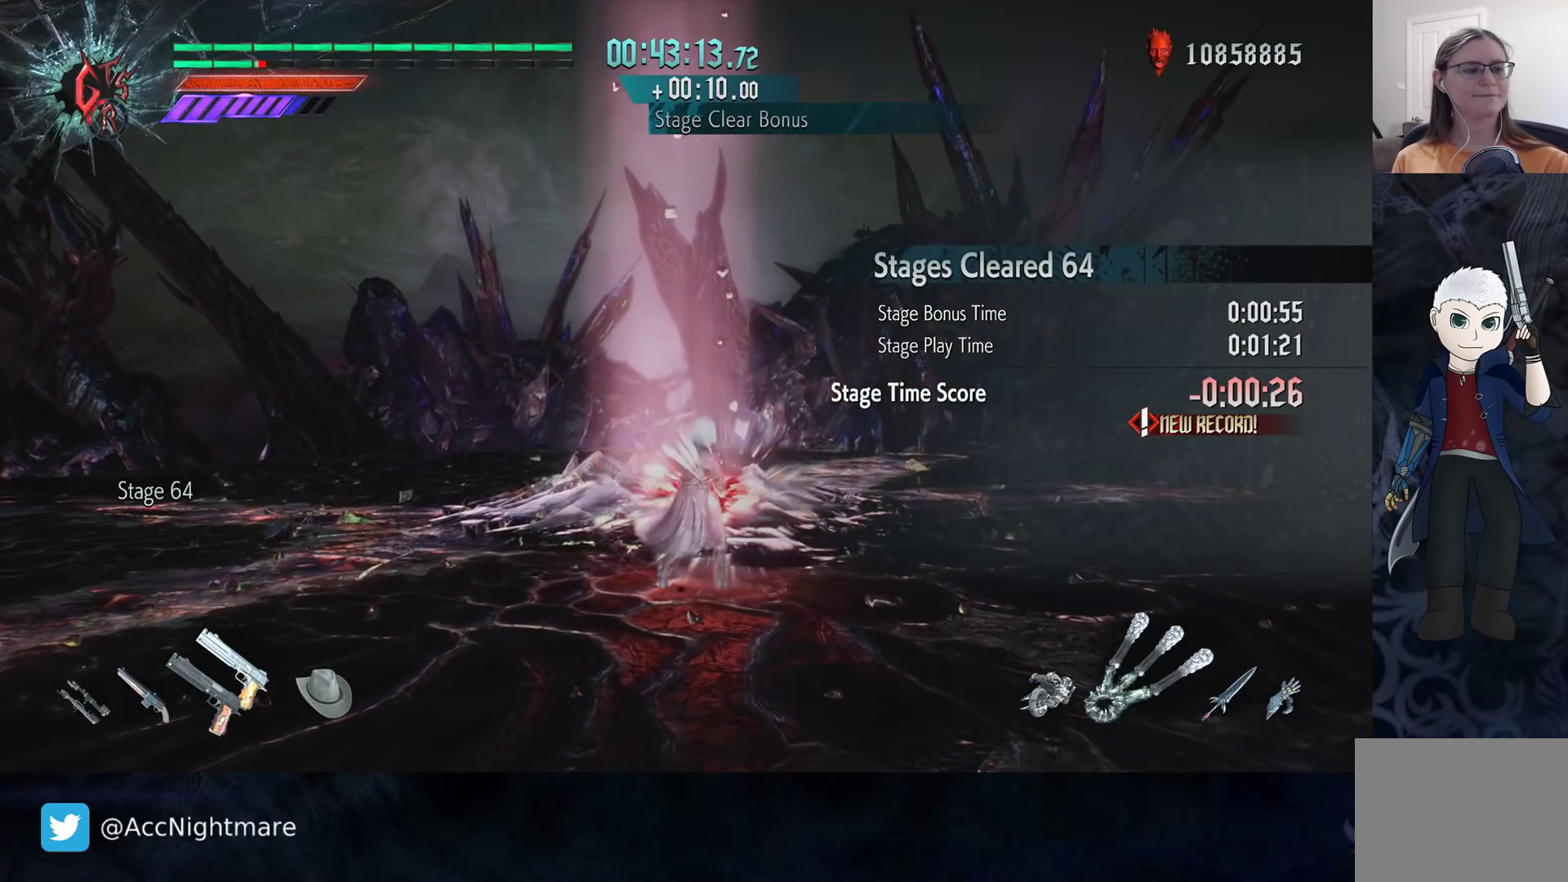
{"buttons": [], "left_stick": "center", "right_stick": "center", "events": [[133, "right_stick", "down-left"], [283, "right_stick", "center"]]}
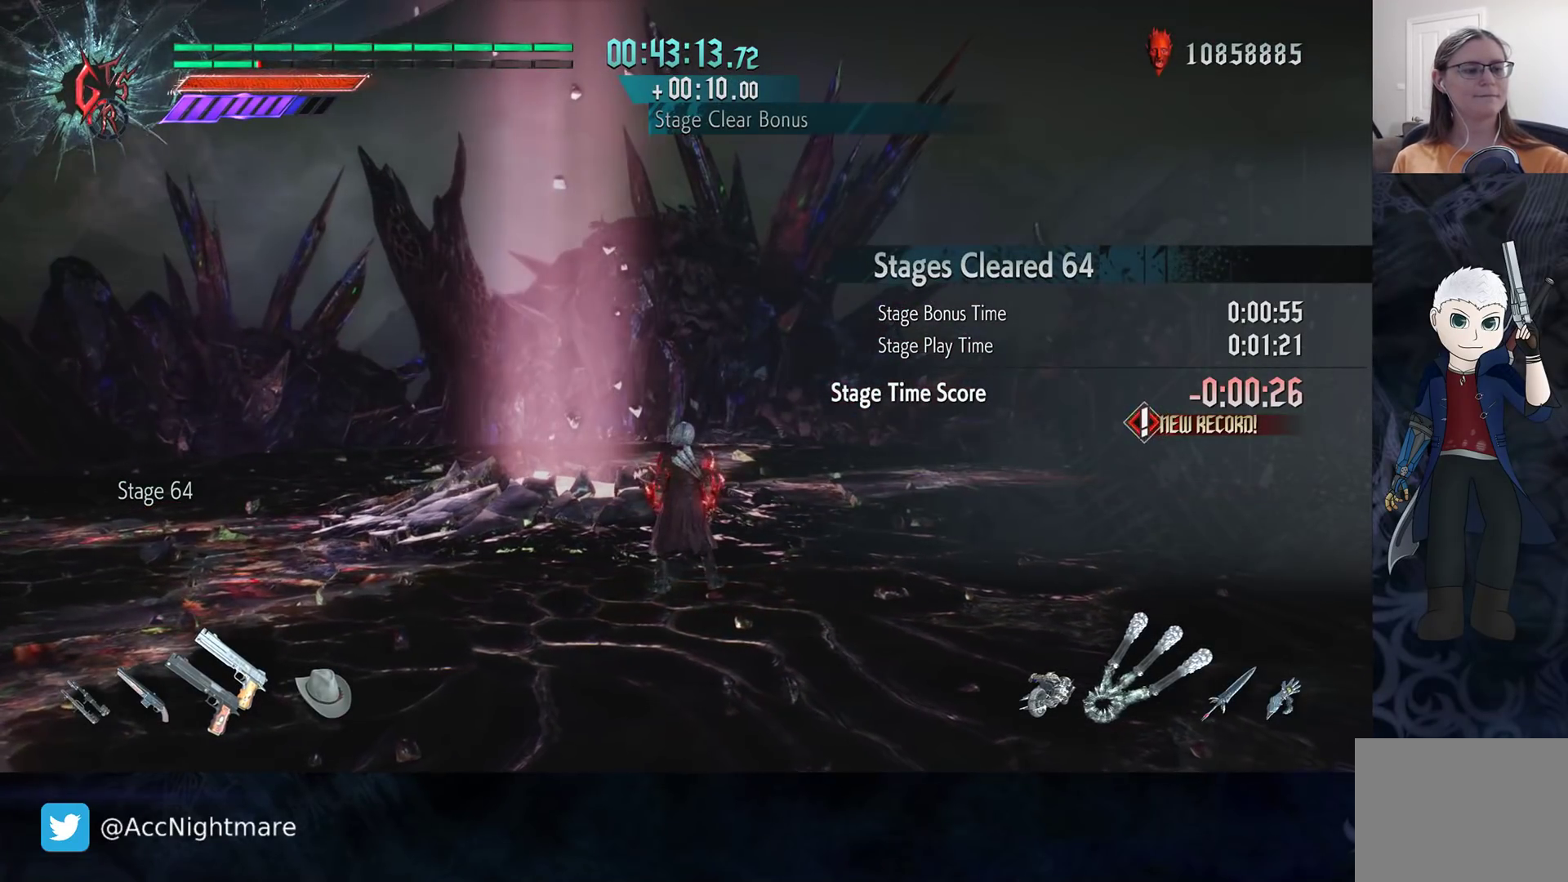
{"buttons": [], "left_stick": "center", "right_stick": "center", "events": []}
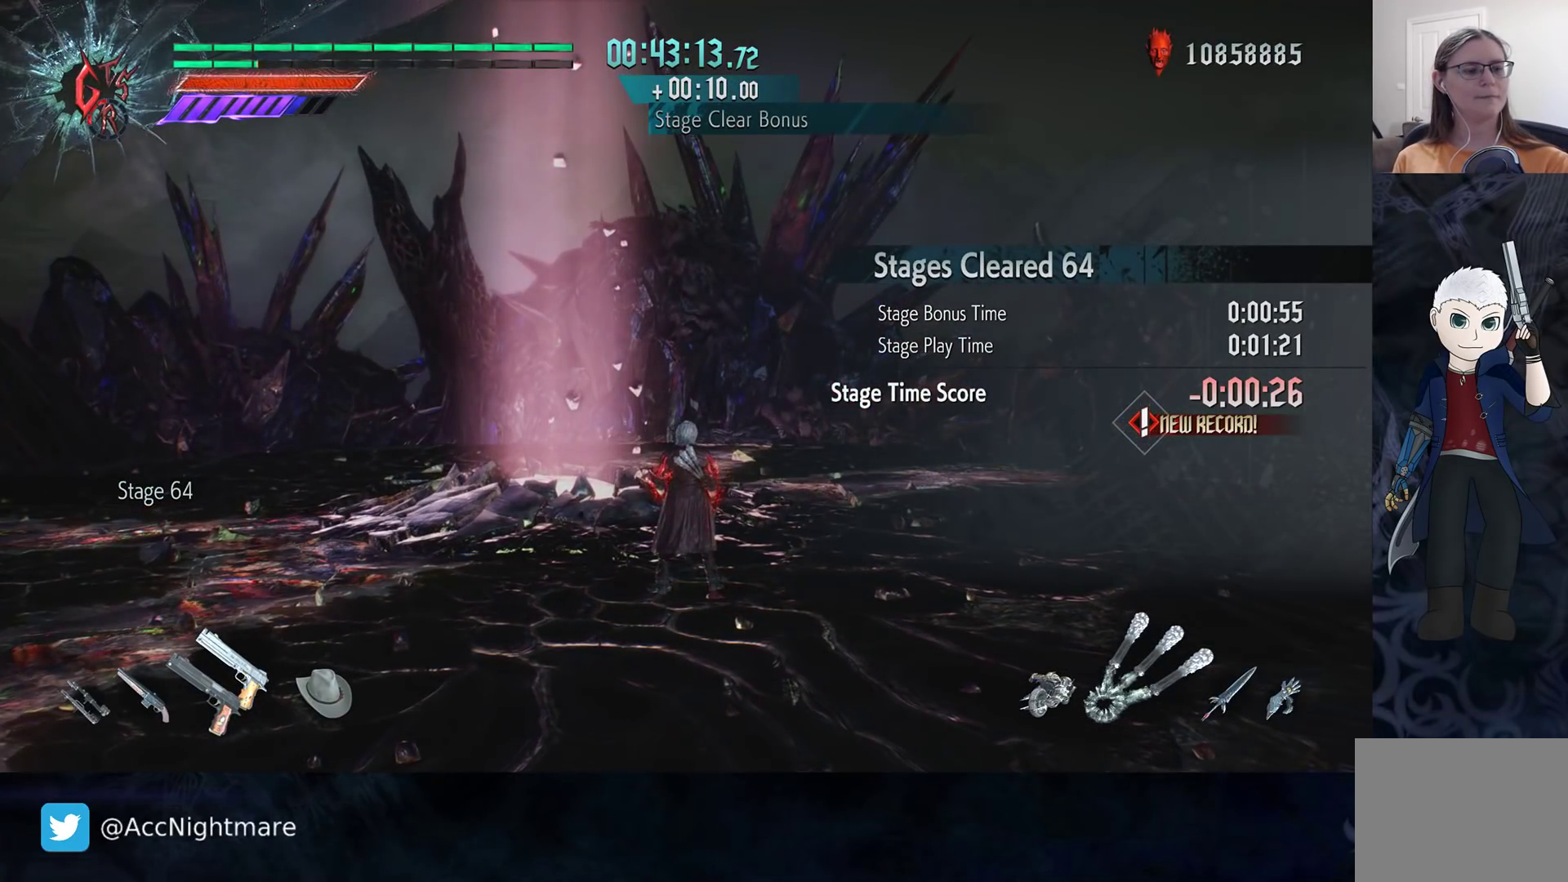
{"buttons": [], "left_stick": "center", "right_stick": "down-right", "events": [[183, "right_stick", "down-right"]]}
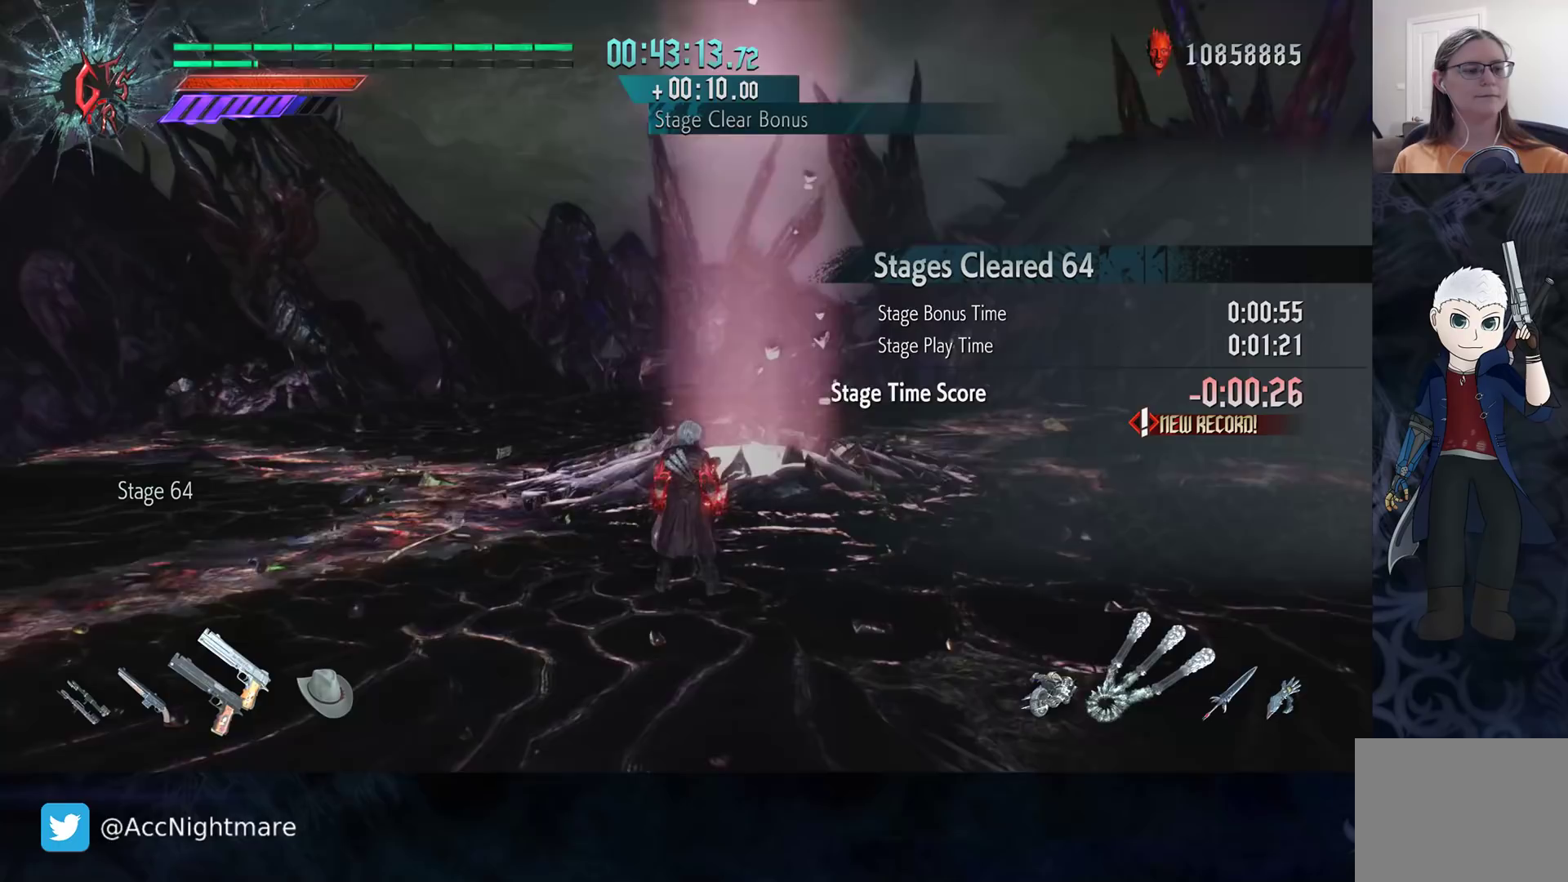
{"buttons": [], "left_stick": "center", "right_stick": "center", "events": [[233, "right_stick", "center"]]}
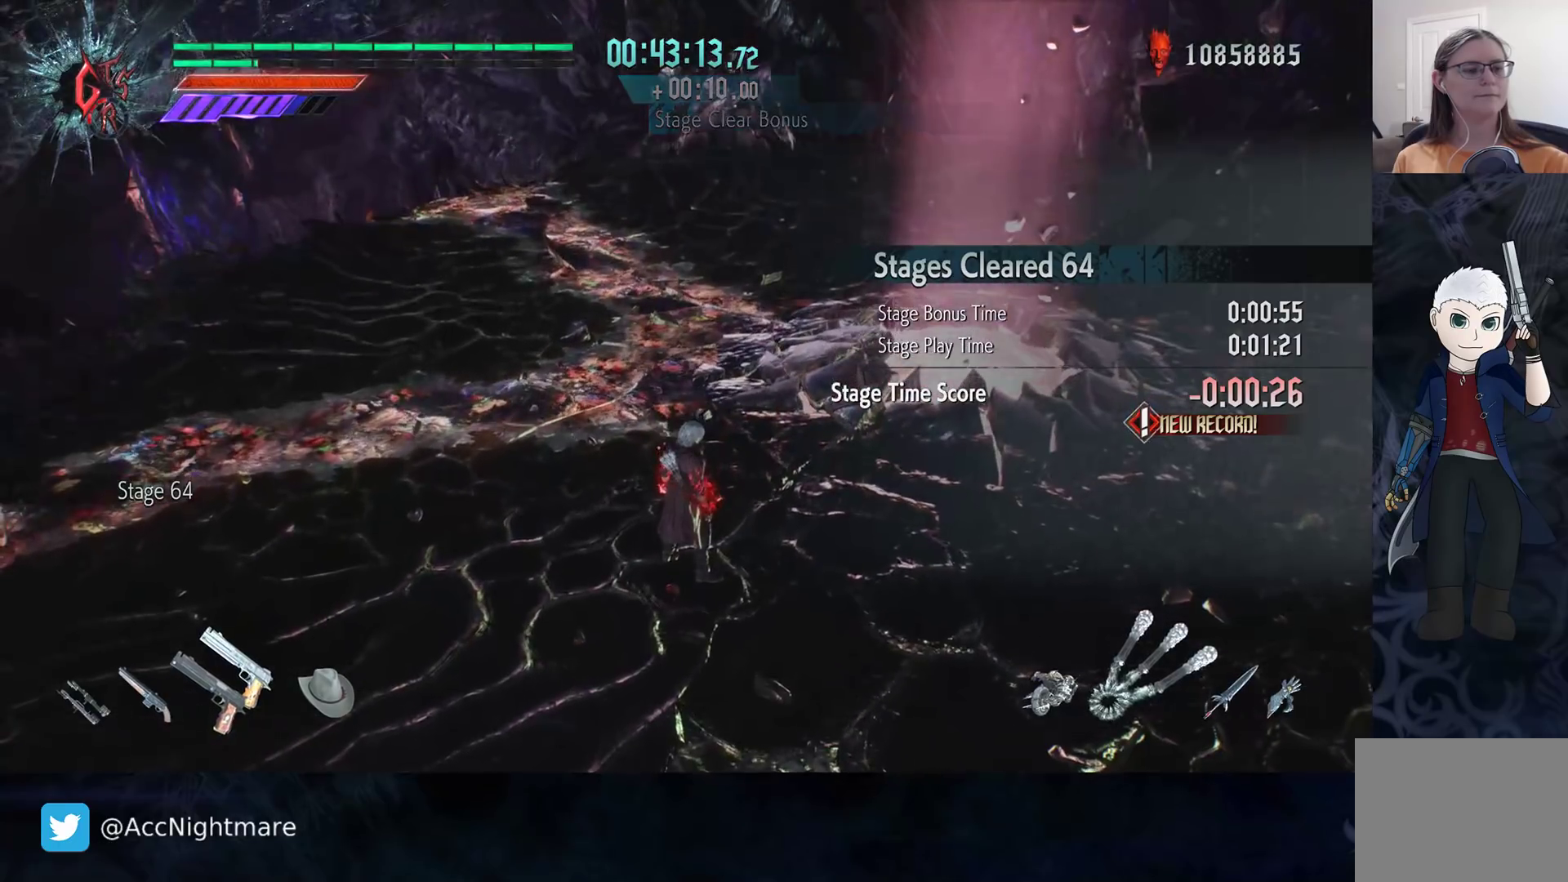
{"buttons": [], "left_stick": "center", "right_stick": "down-left", "events": [[400, "right_stick", "down-left"]]}
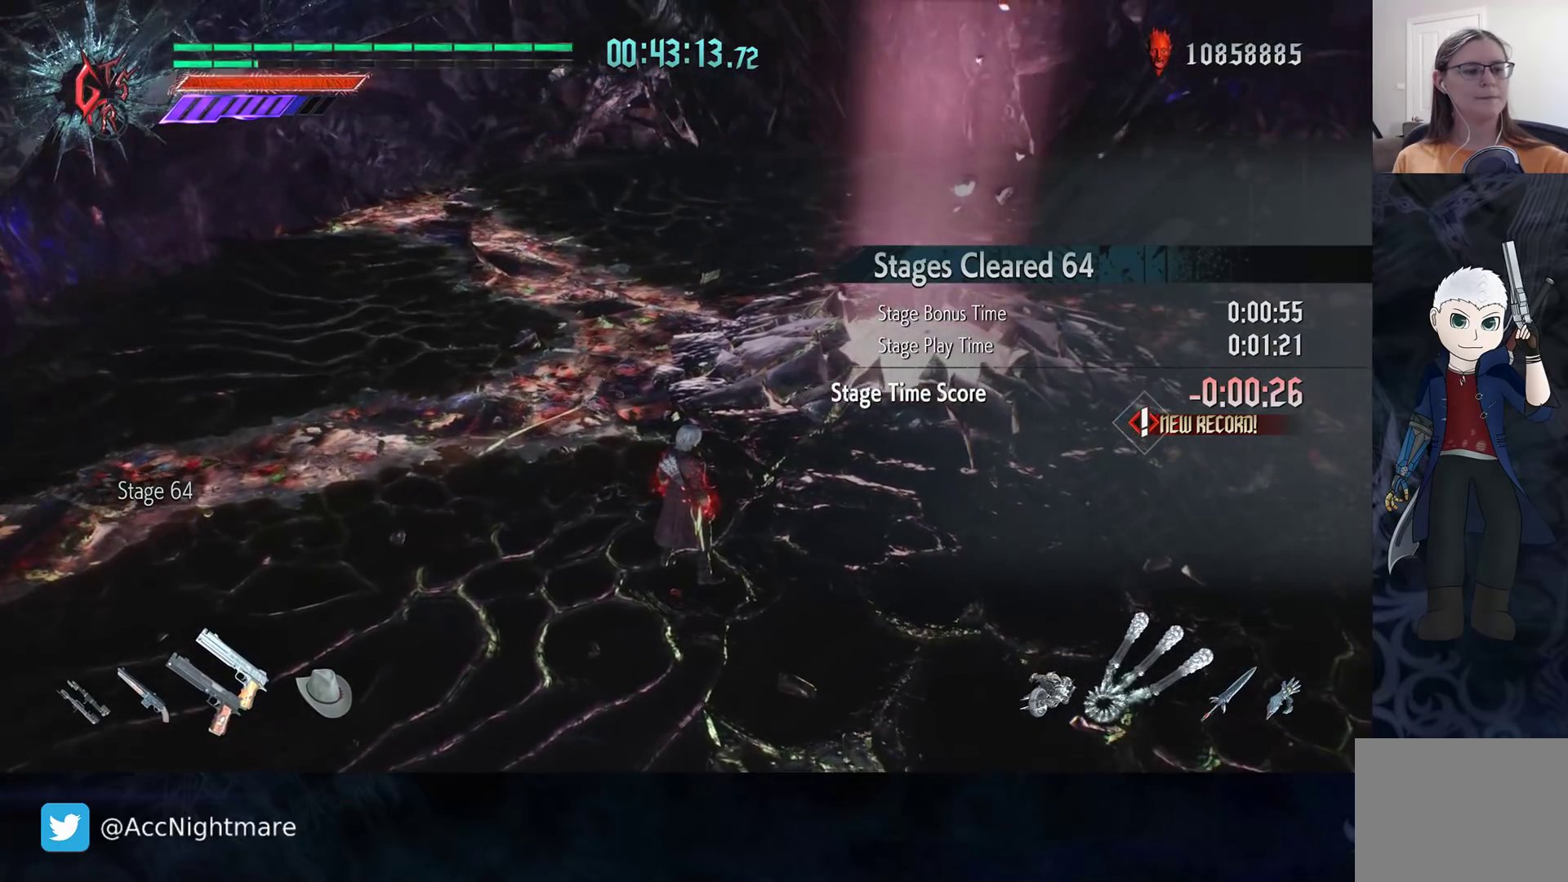
{"buttons": [], "left_stick": "center", "right_stick": "center", "events": [[233, "right_stick", "center"]]}